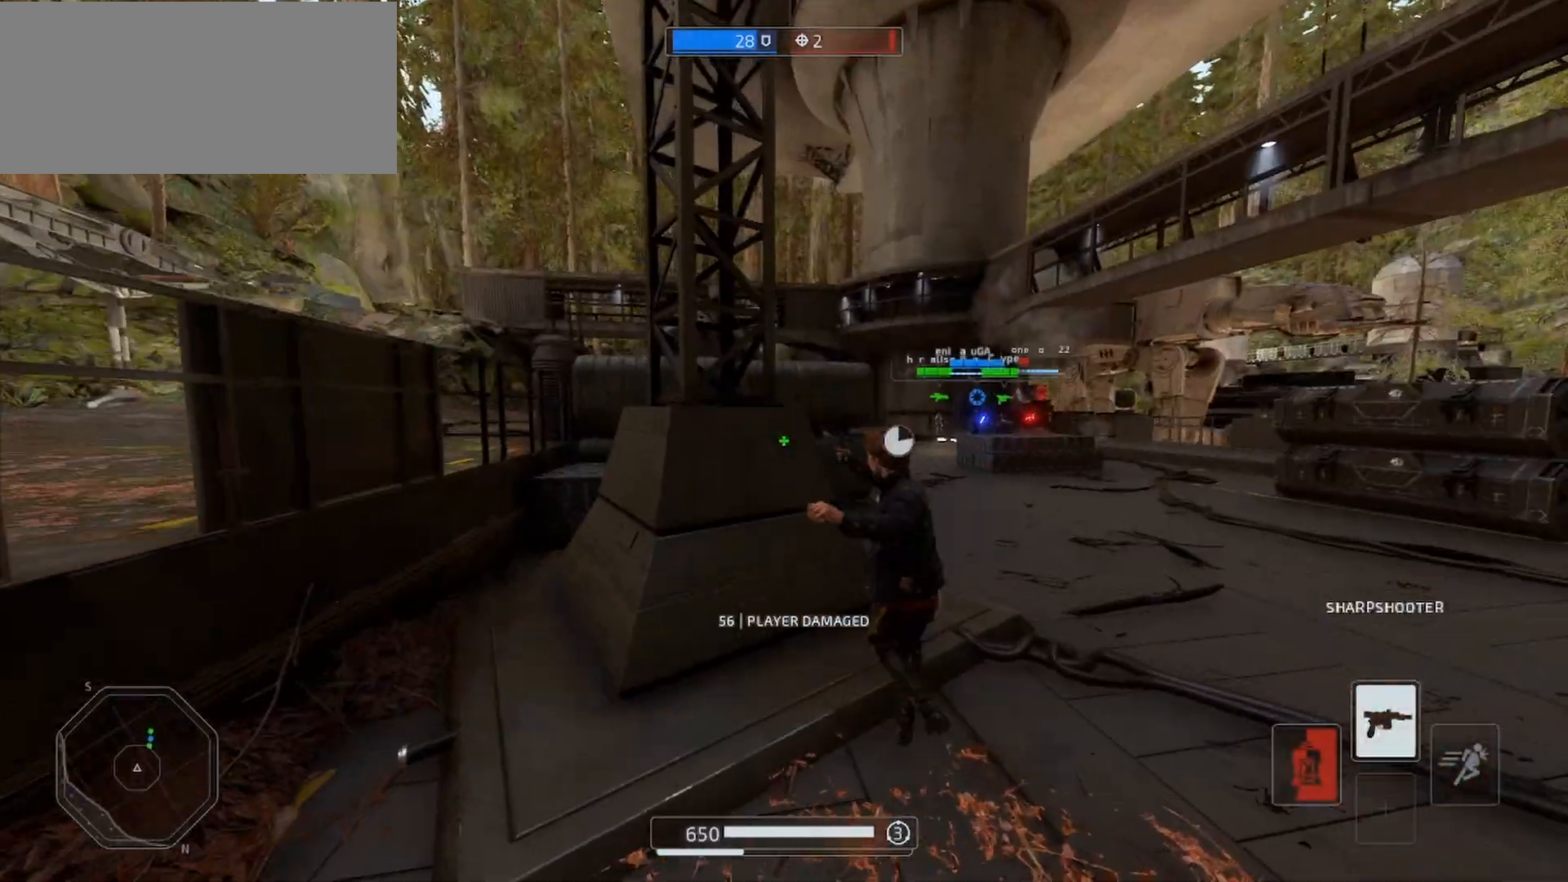
Gameplay with keyboard and mouse; each line is a JSON object with the keys and mouse buttons held at the frame after it. "events" lists presses ("down") and releases ("up") of "a", "alt", "ctrl", "d", "e", "f", "q", "r", "s", "shift", "space", "w", "mouse_left", "mouse_wheel", "mouse_right", "mouse_mb4" and "mouse_mb5" between this image and that frame as [ms after this image, input, new state], when the widget could be followed in between. "mouse_left", "mouse_wheel", "mouse_right", "mouse_mb4", "mouse_mb5" = the "left", "wheel", "right", "mb4", "mb5" buttons of the "mouse" list. No other keys are recorded. "wheel" means that the mouse wheel is clicked or scrolled. Mouse movement is not recorded.
{"keys": ["d", "w"], "mouse": [], "events": [[67, "d", "down"]]}
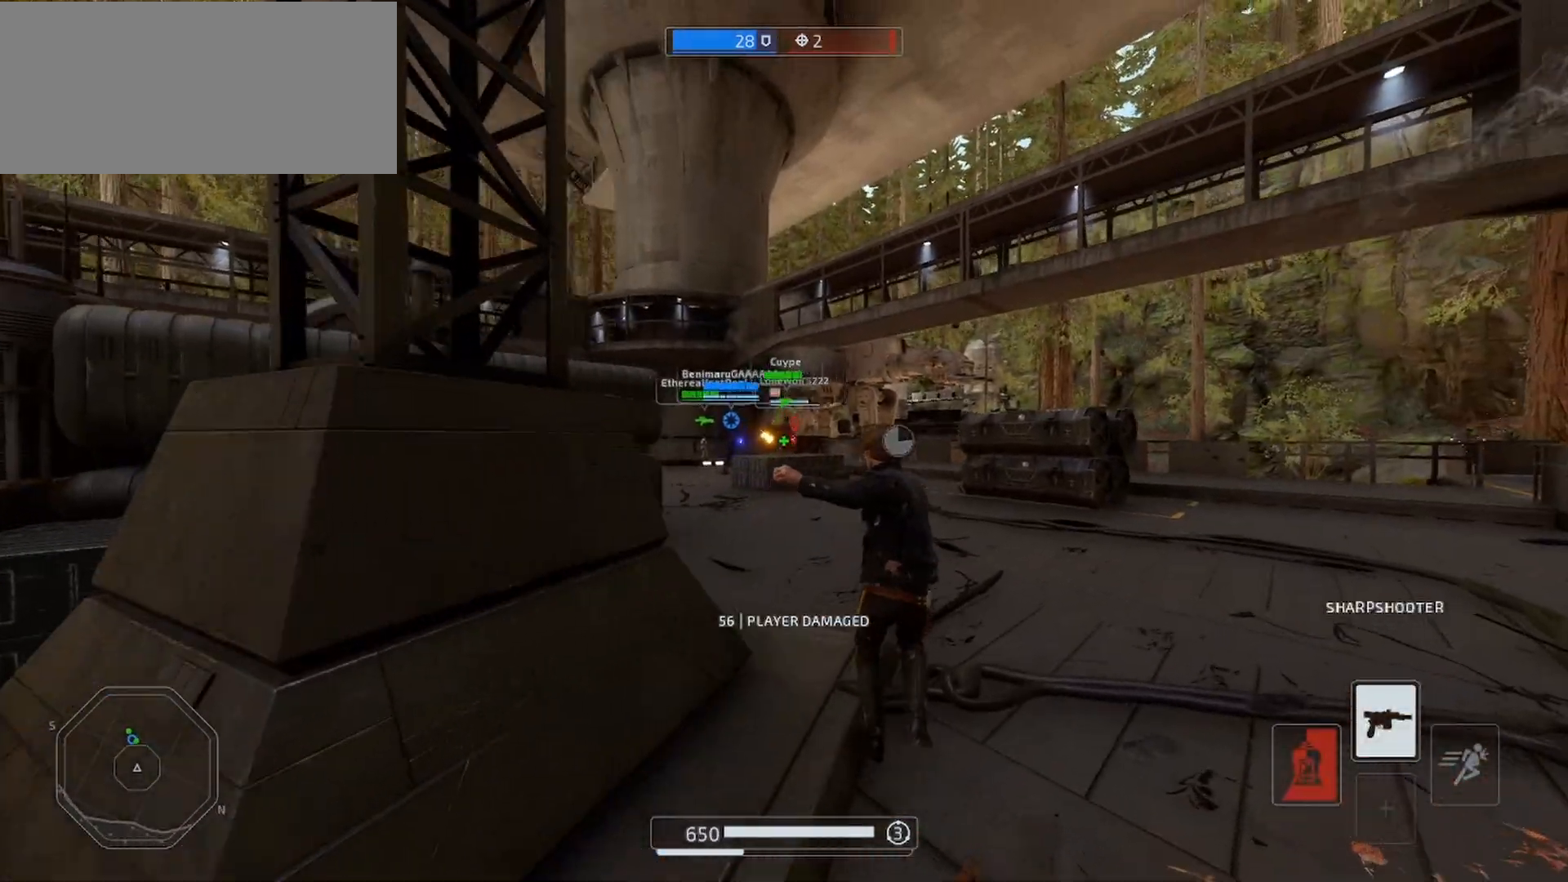
{"keys": ["d", "w"], "mouse": ["left"], "events": [[100, "mouse_left", "down"]]}
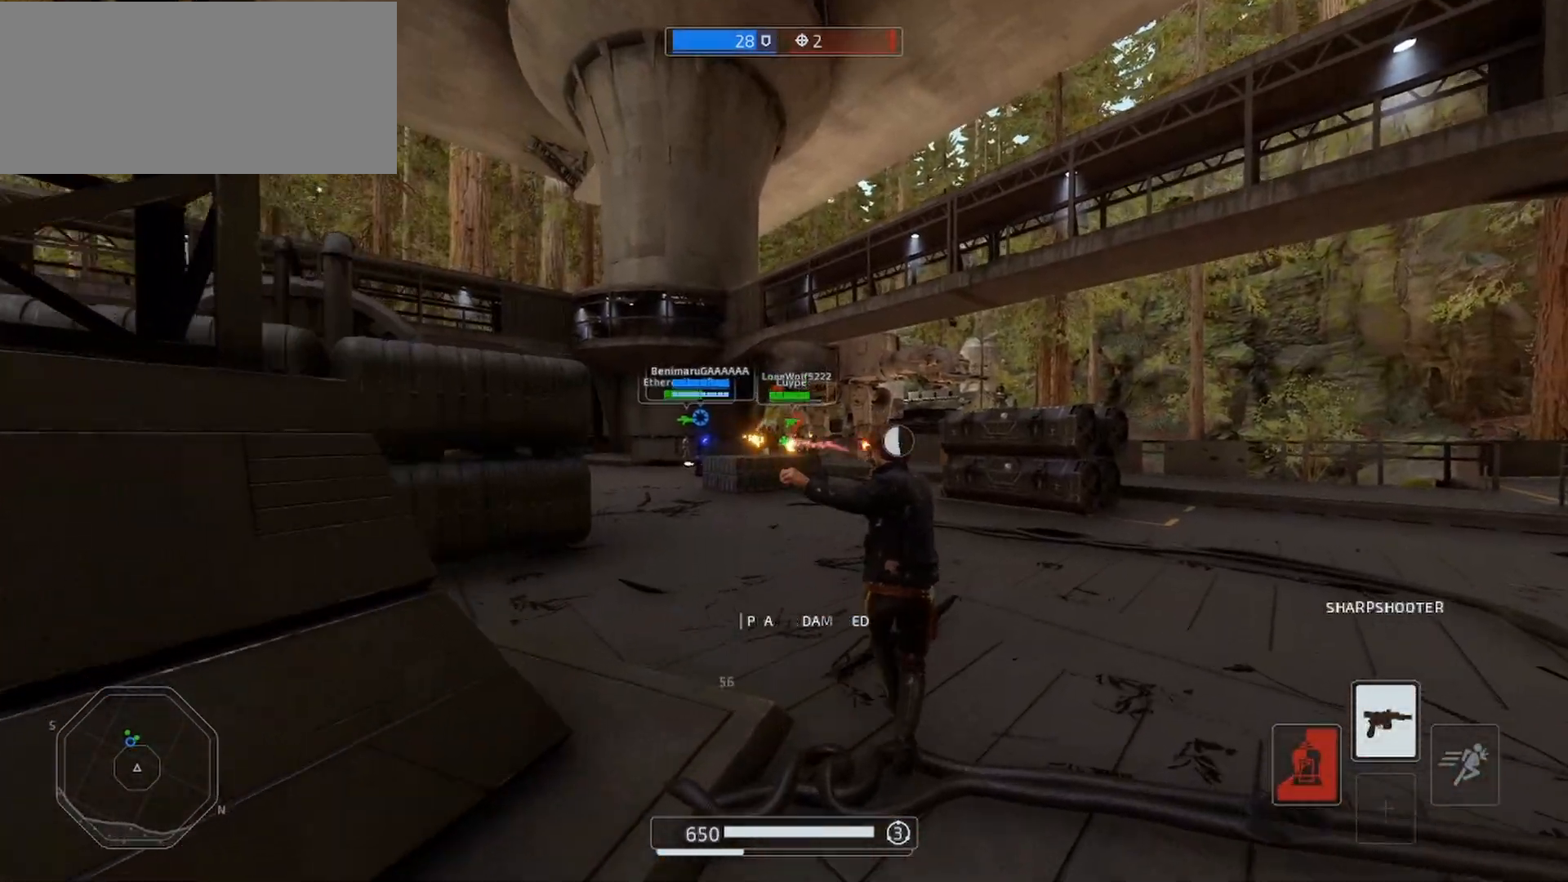
{"keys": ["d", "w"], "mouse": ["left"], "events": []}
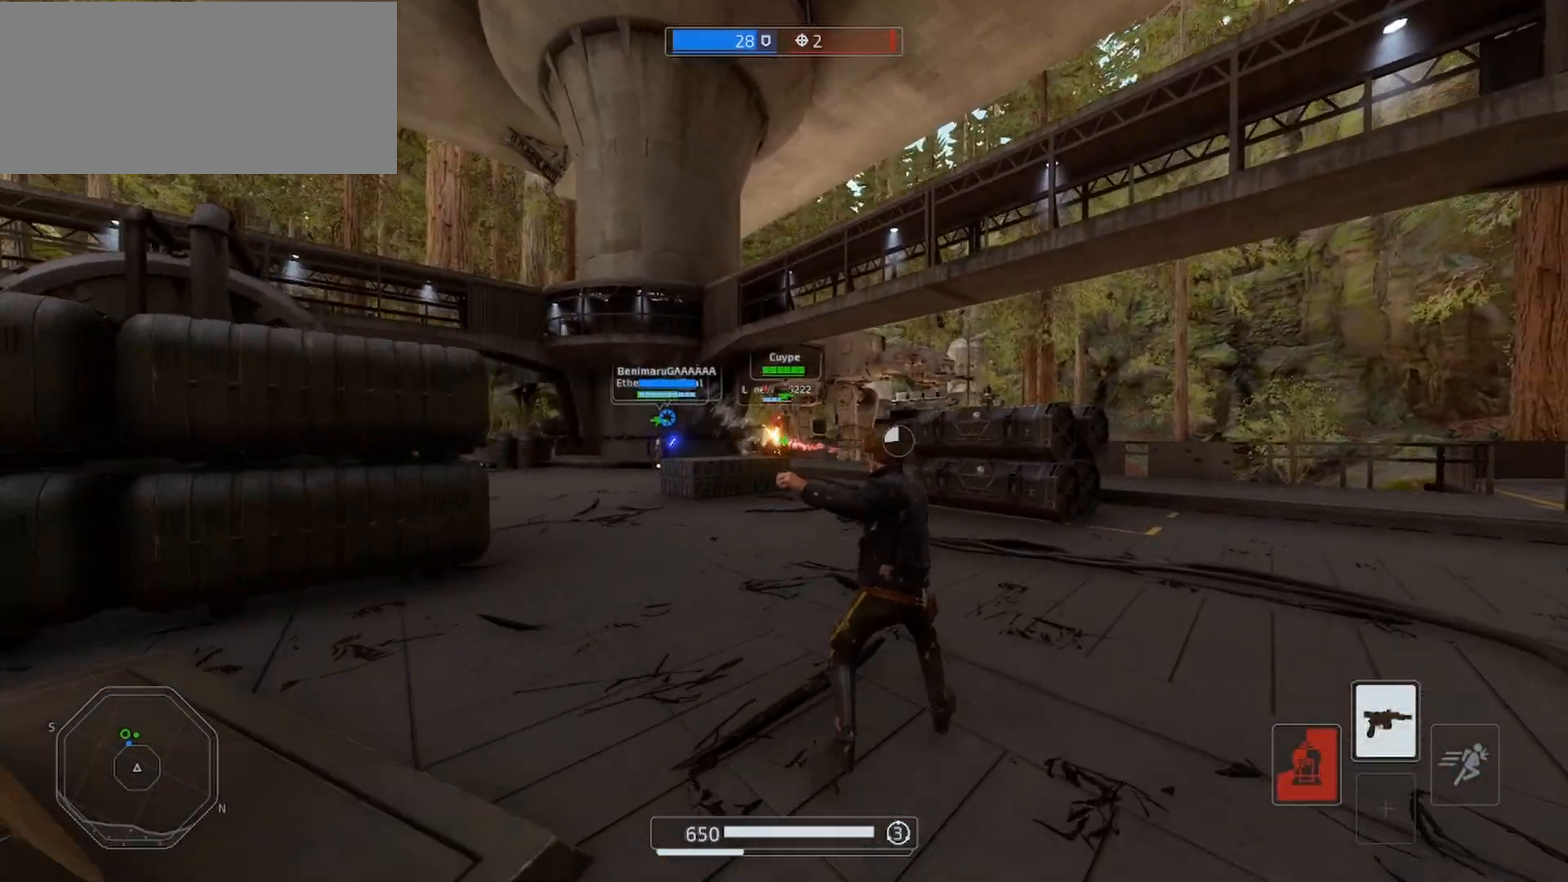
{"keys": ["w"], "mouse": ["left"], "events": [[433, "d", "up"]]}
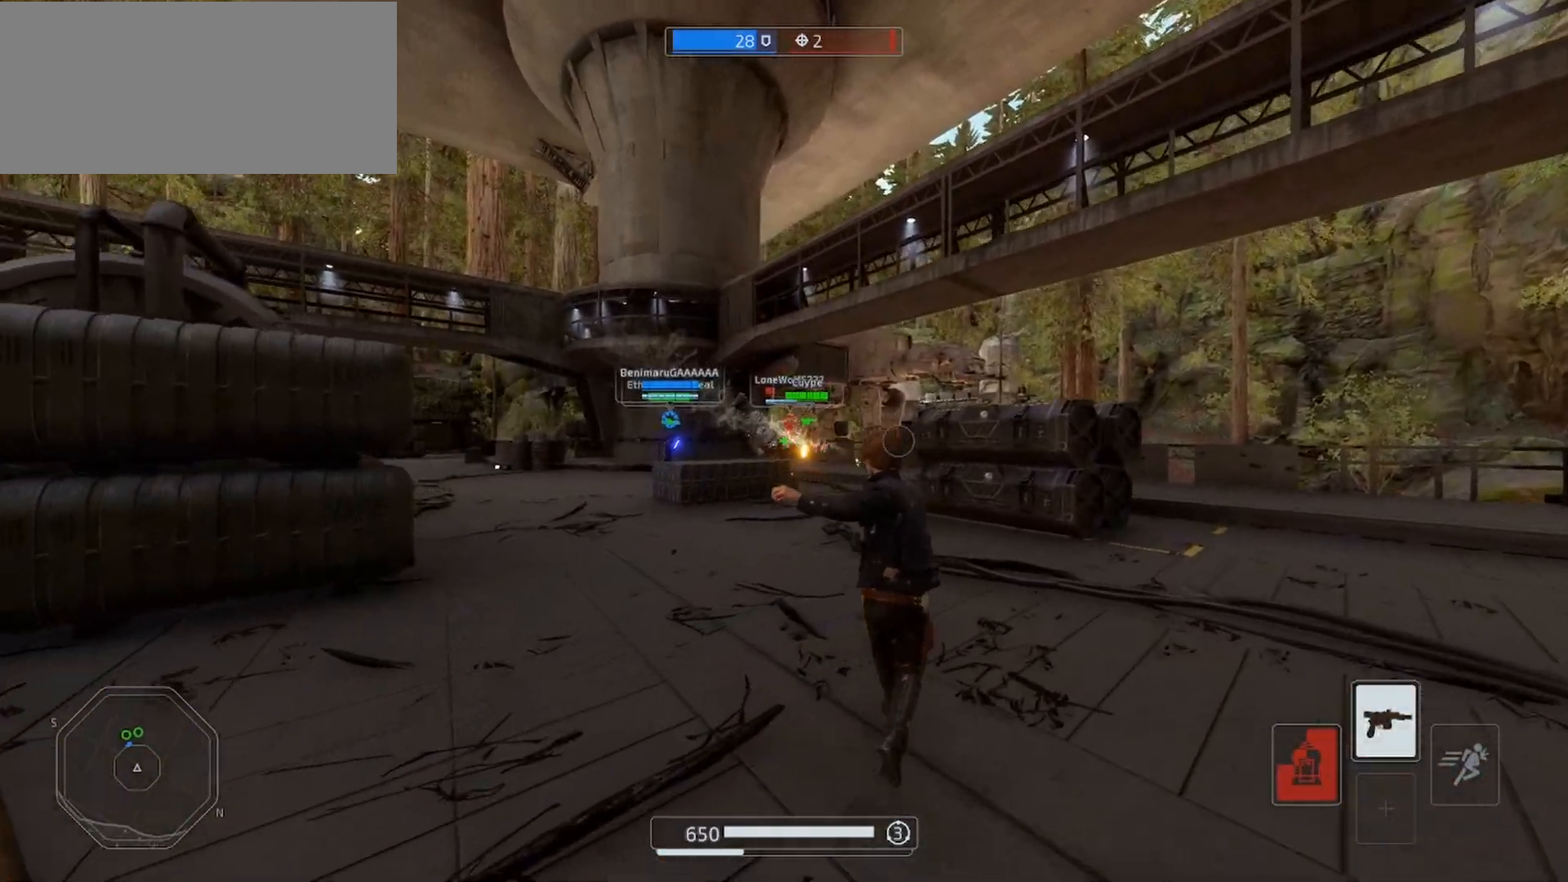
{"keys": ["w"], "mouse": [], "events": [[333, "mouse_left", "up"], [400, "mouse_left", "down"], [467, "mouse_left", "up"]]}
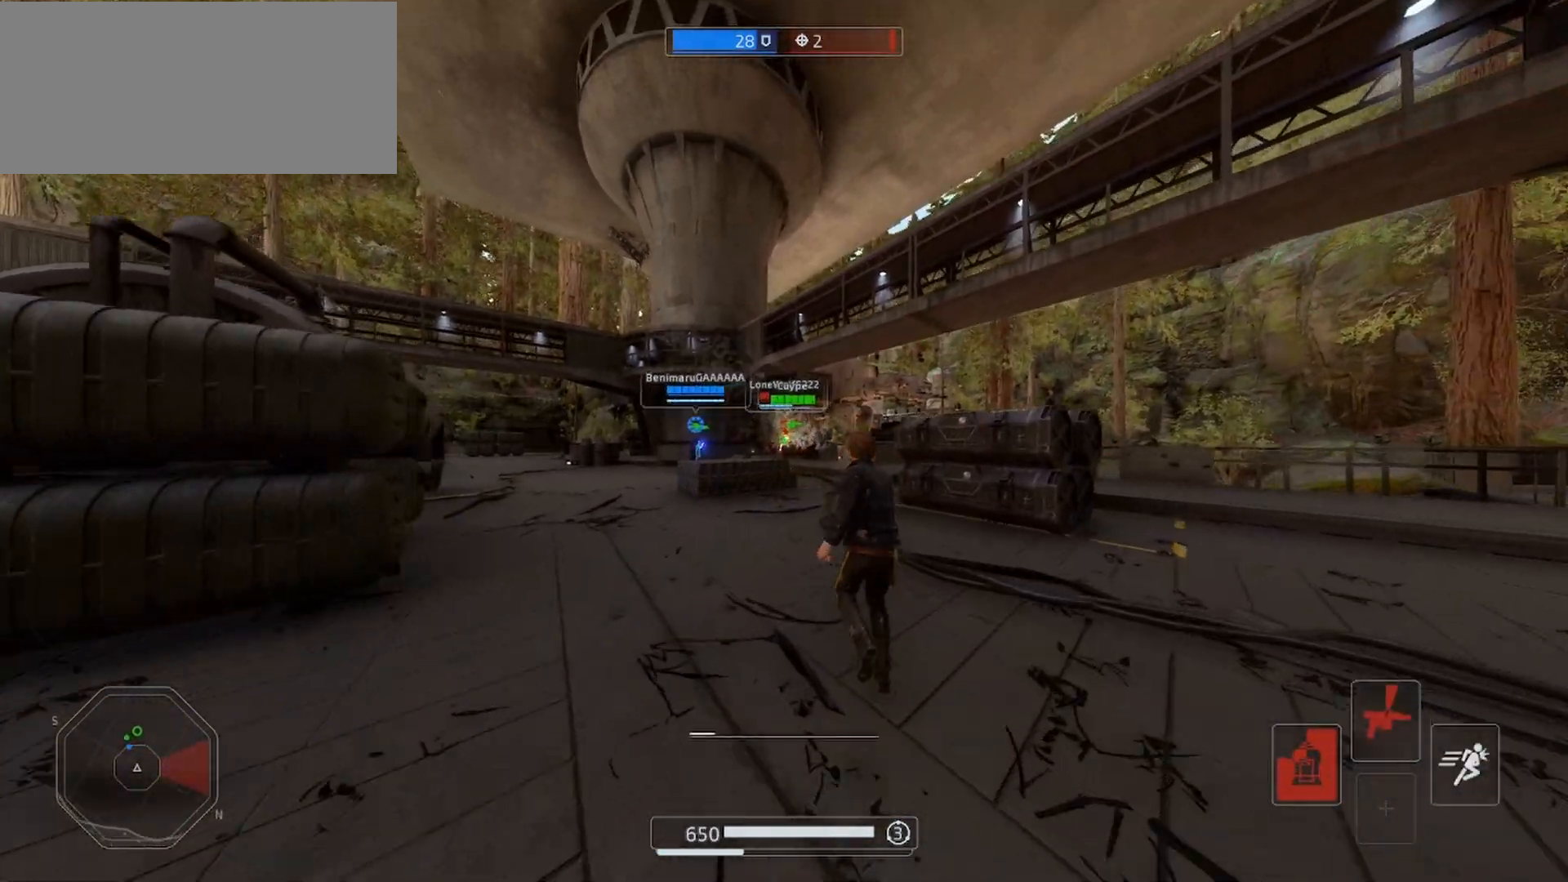
{"keys": ["shift", "w"], "mouse": ["left"], "events": [[67, "mouse_left", "down"], [133, "mouse_left", "up"], [233, "mouse_left", "down"], [300, "d", "down"], [300, "mouse_left", "up"], [400, "d", "up"], [433, "mouse_left", "down"], [500, "shift", "down"]]}
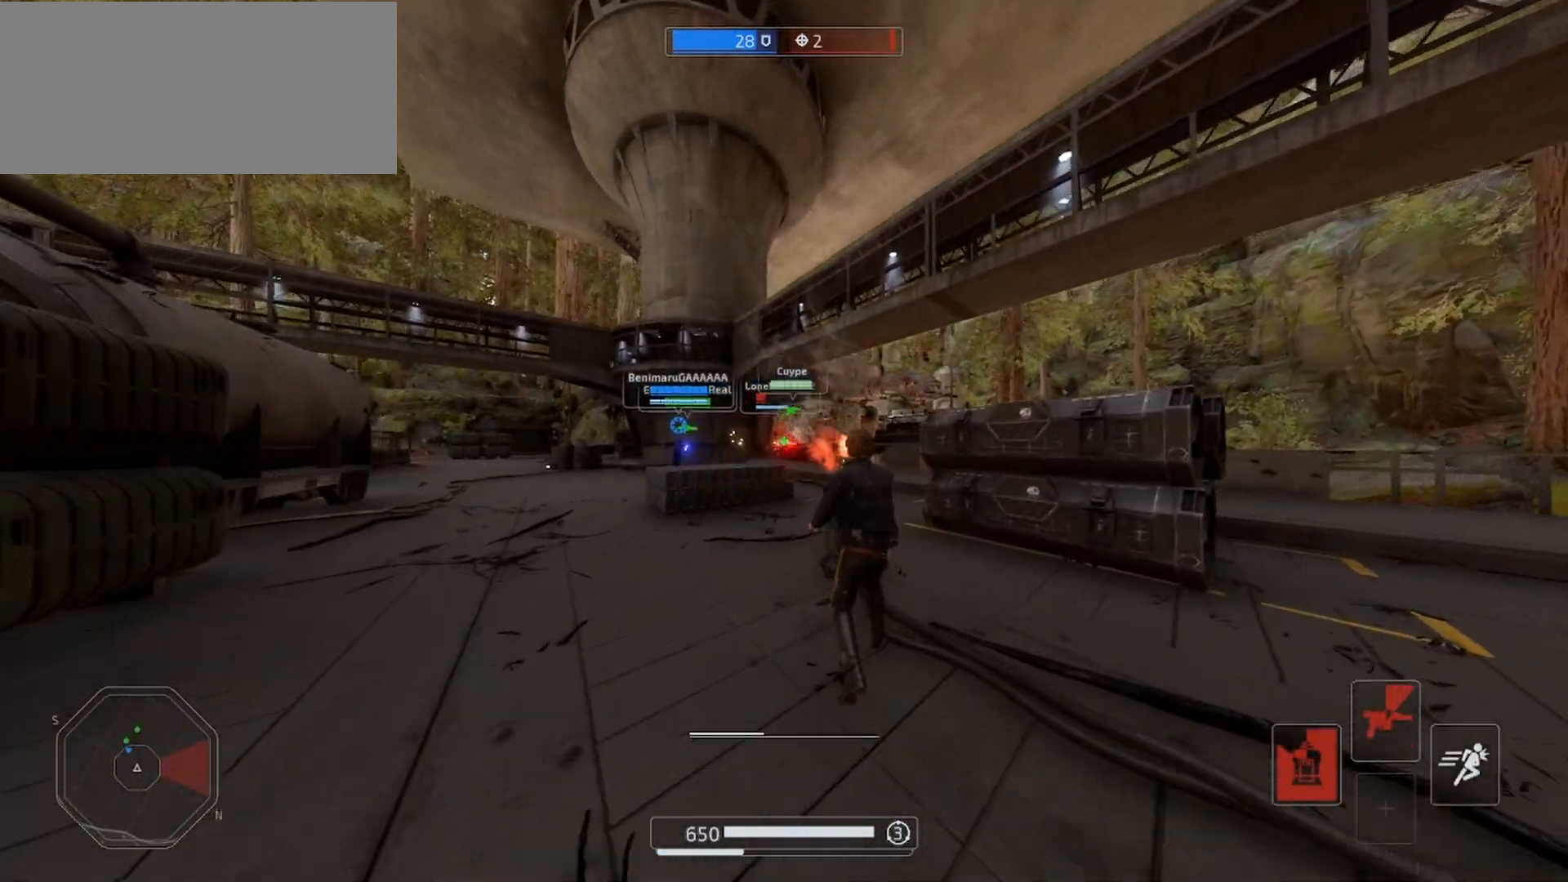
{"keys": ["shift", "w"], "mouse": ["left"], "events": [[33, "mouse_left", "up"], [100, "mouse_left", "down"], [200, "mouse_left", "up"], [267, "mouse_left", "down"], [367, "mouse_left", "up"], [500, "mouse_left", "down"]]}
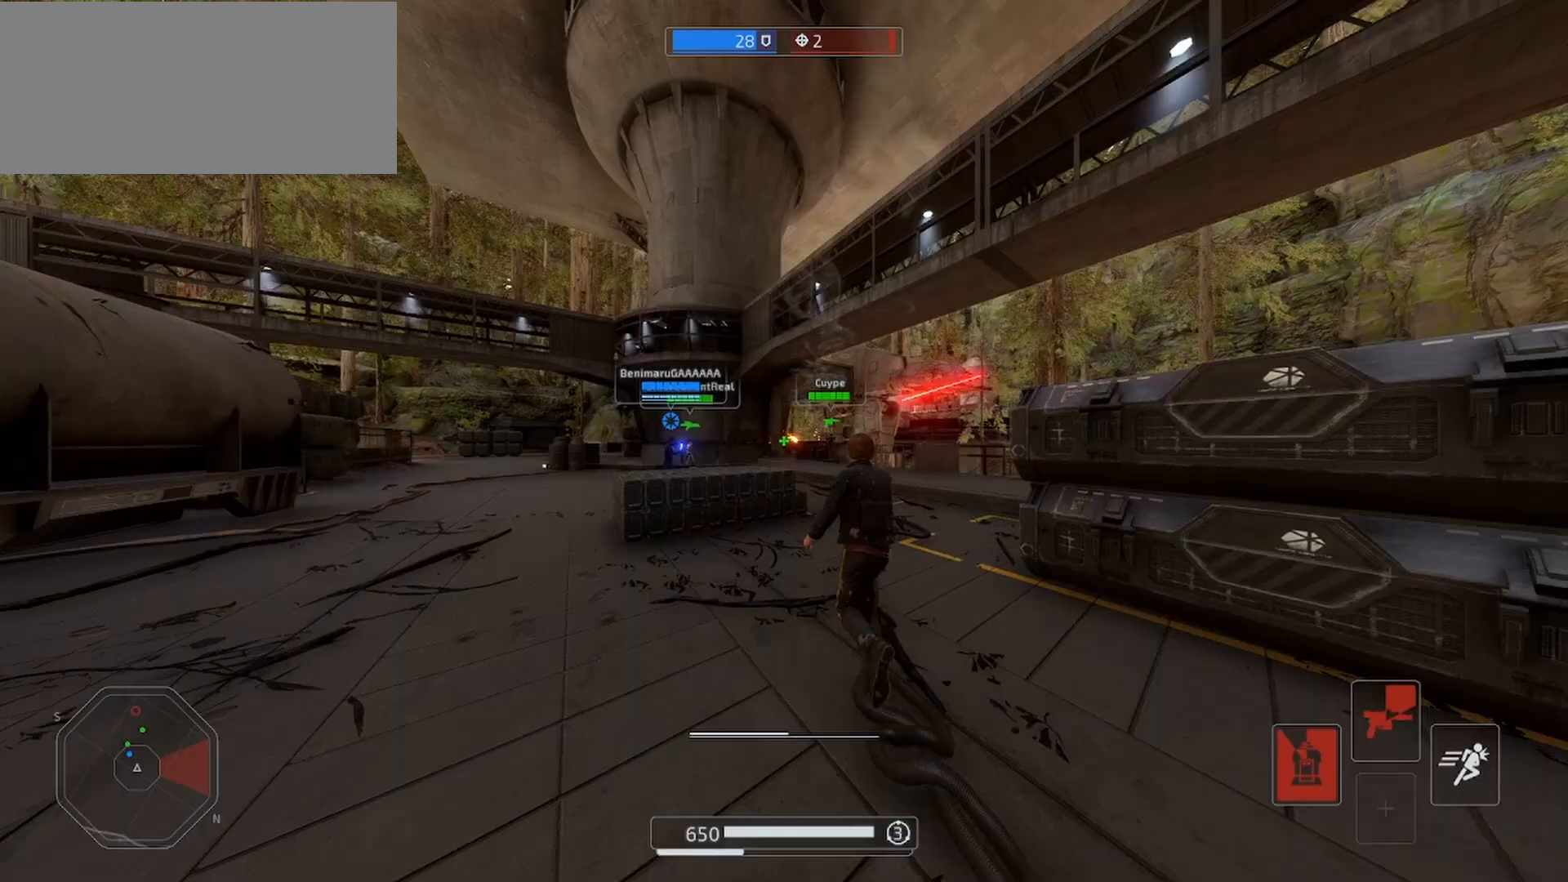
{"keys": ["d", "shift", "w"], "mouse": [], "events": [[33, "d", "down"], [100, "mouse_left", "up"], [200, "mouse_left", "down"], [267, "mouse_left", "up"], [333, "mouse_left", "down"], [433, "mouse_left", "up"]]}
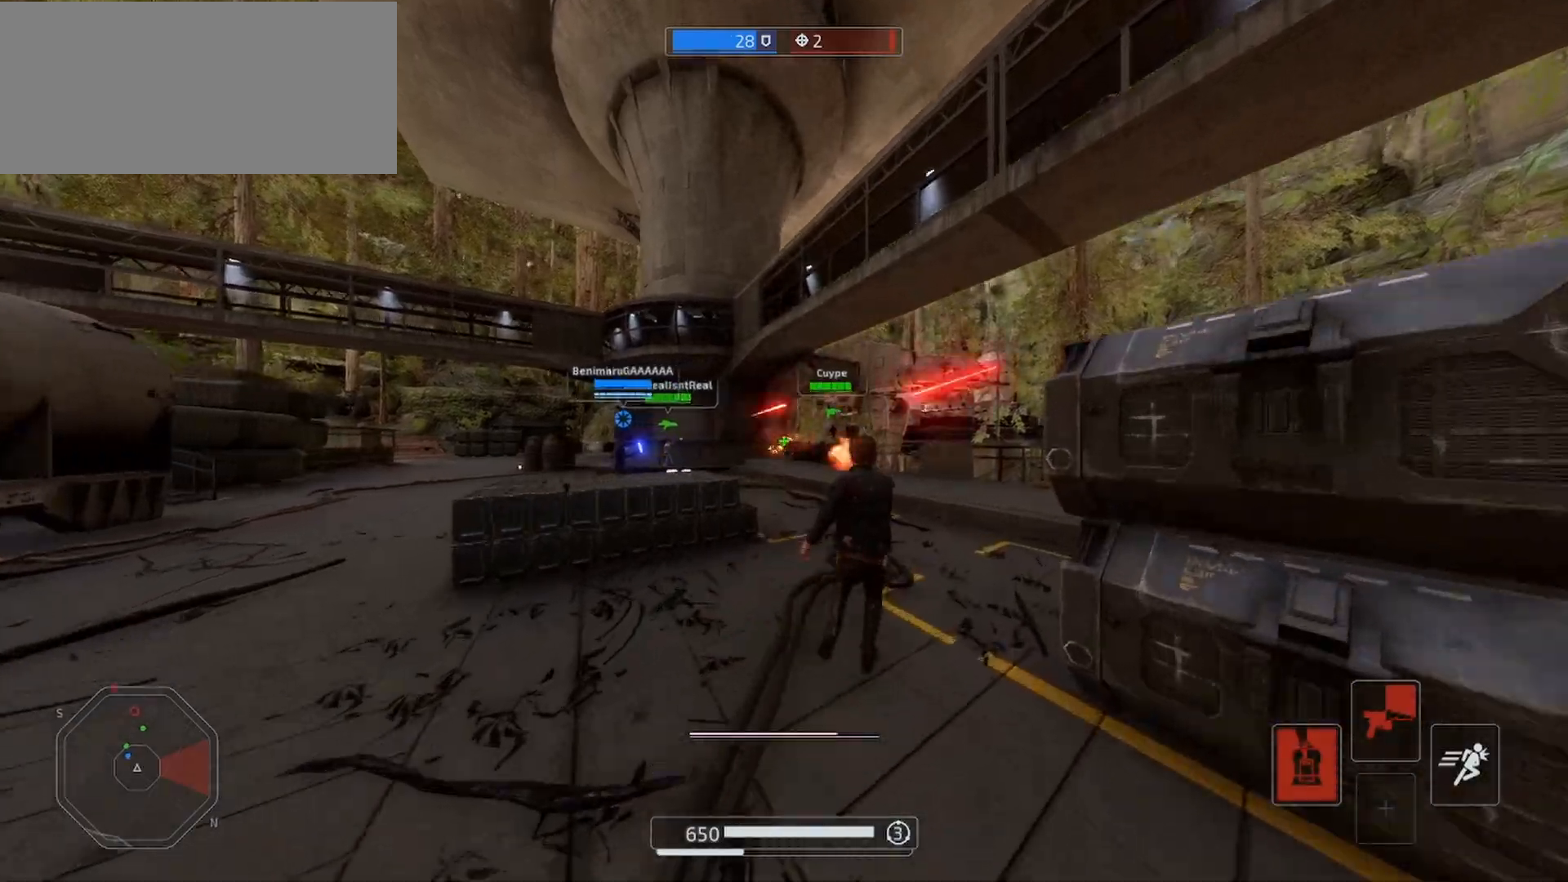
{"keys": ["a", "shift", "w"], "mouse": [], "events": [[67, "d", "up"], [267, "a", "down"]]}
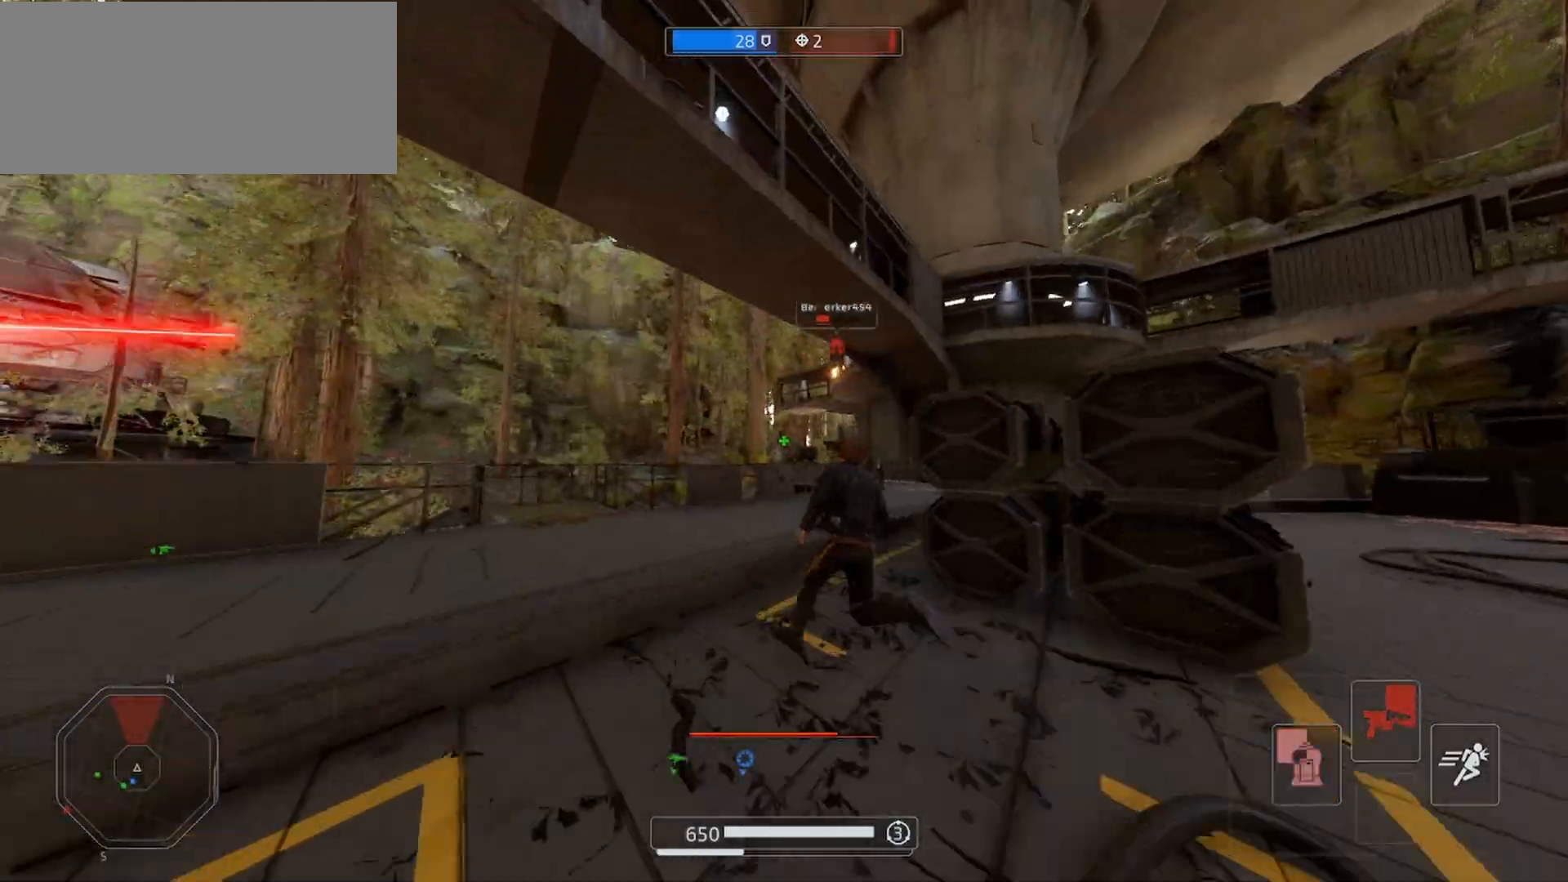
{"keys": ["a", "shift"], "mouse": [], "events": [[300, "a", "up"], [433, "a", "down"], [467, "w", "up"]]}
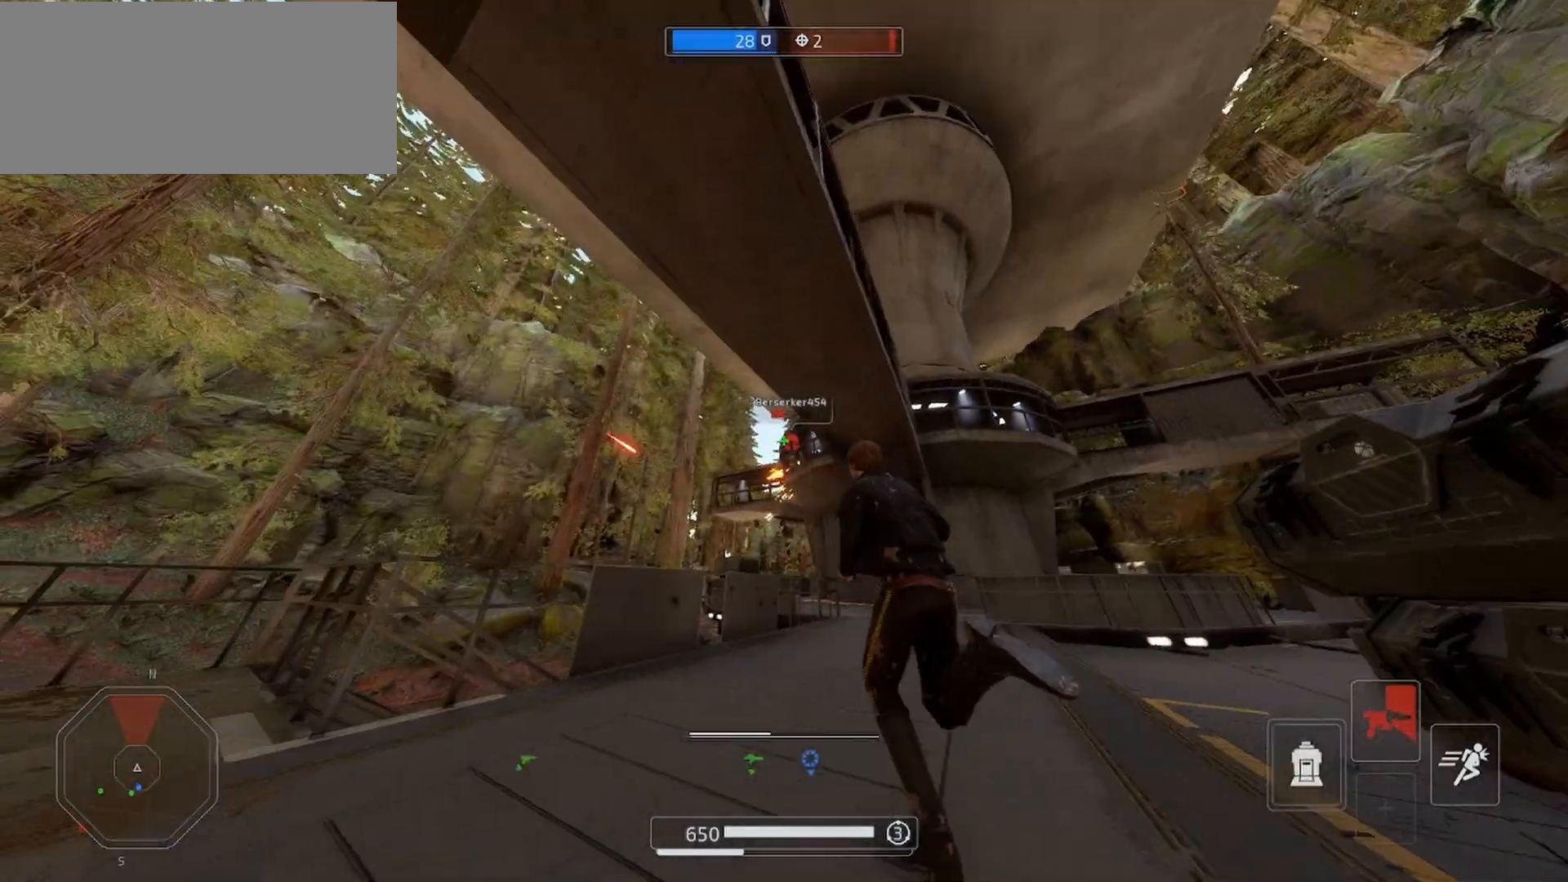
{"keys": ["shift", "w"], "mouse": [], "events": [[167, "s", "down"], [200, "mouse_left", "down"], [233, "s", "up"], [300, "mouse_left", "up"], [333, "w", "down"], [400, "a", "up"]]}
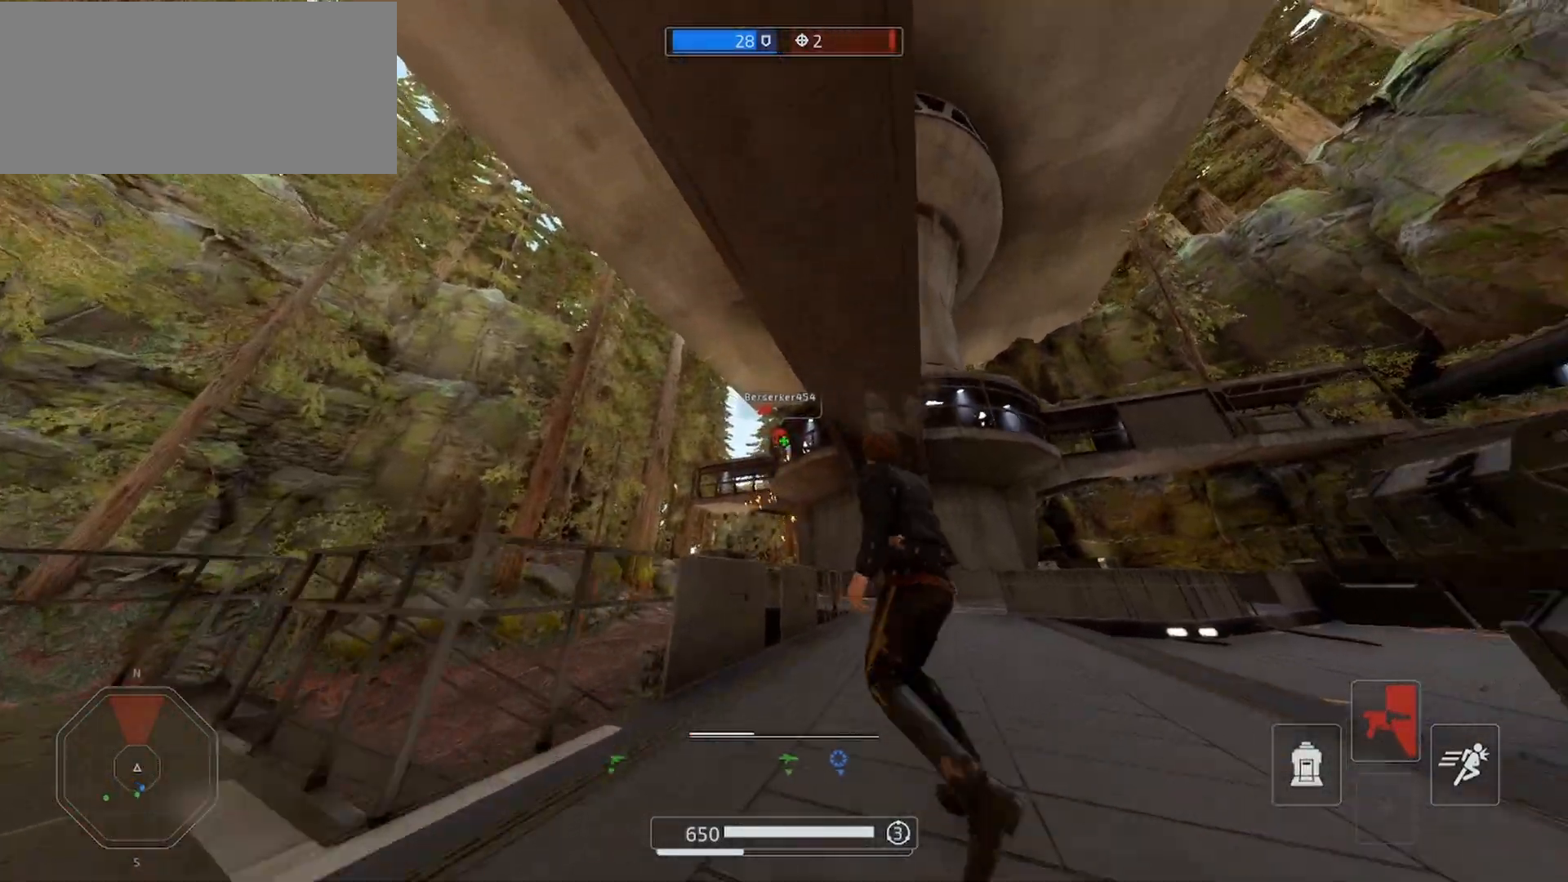
{"keys": ["d", "shift", "w"], "mouse": [], "events": [[167, "space", "down"], [200, "d", "down"], [267, "q", "down"], [333, "q", "up"], [467, "space", "up"]]}
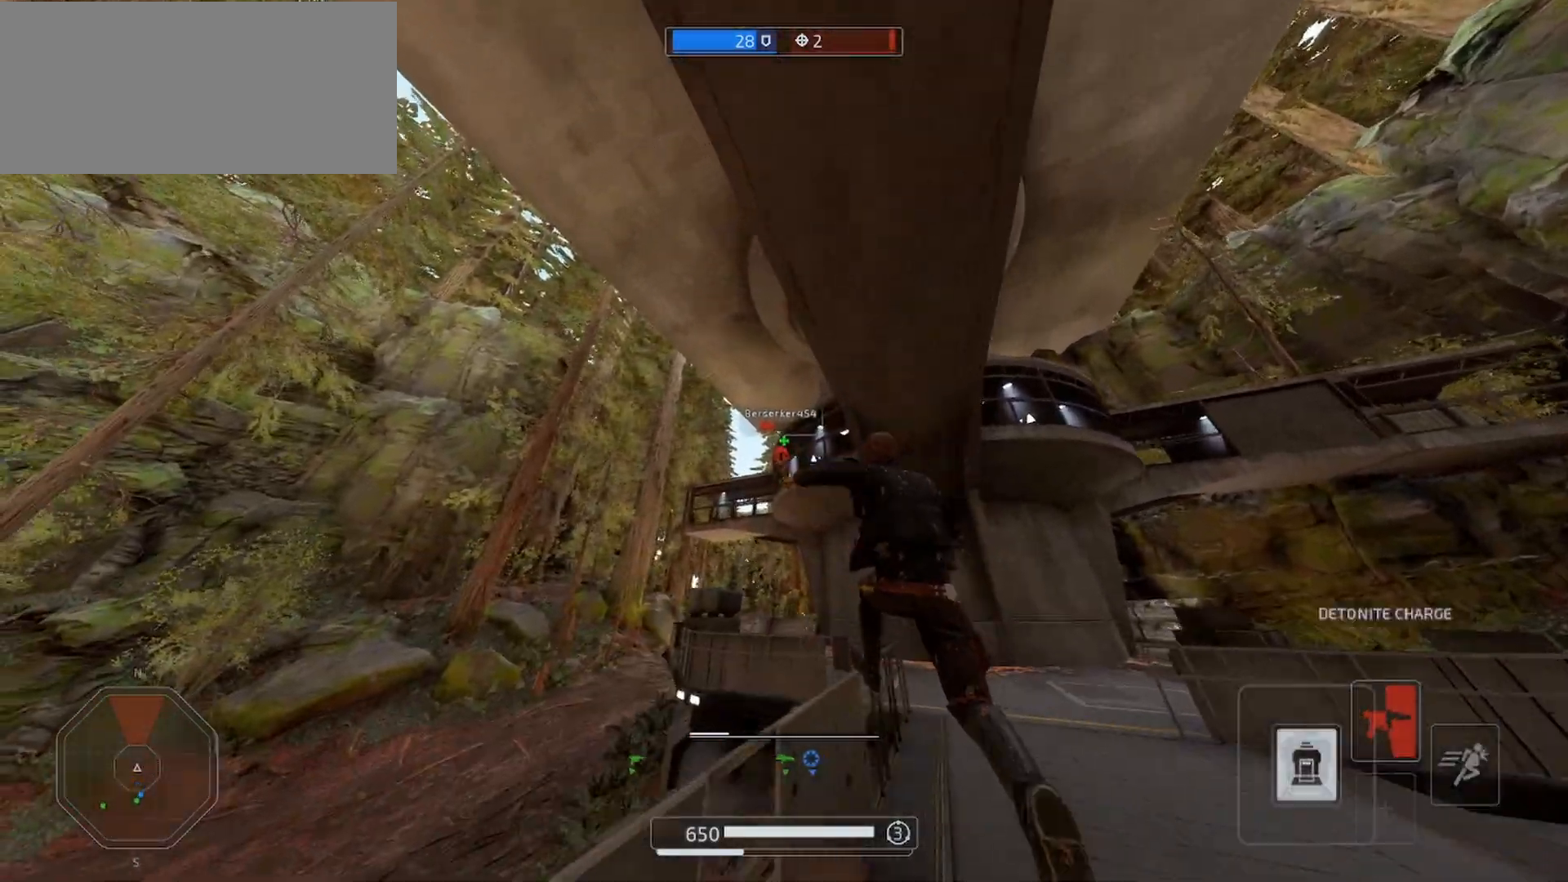
{"keys": ["d", "shift", "w"], "mouse": [], "events": []}
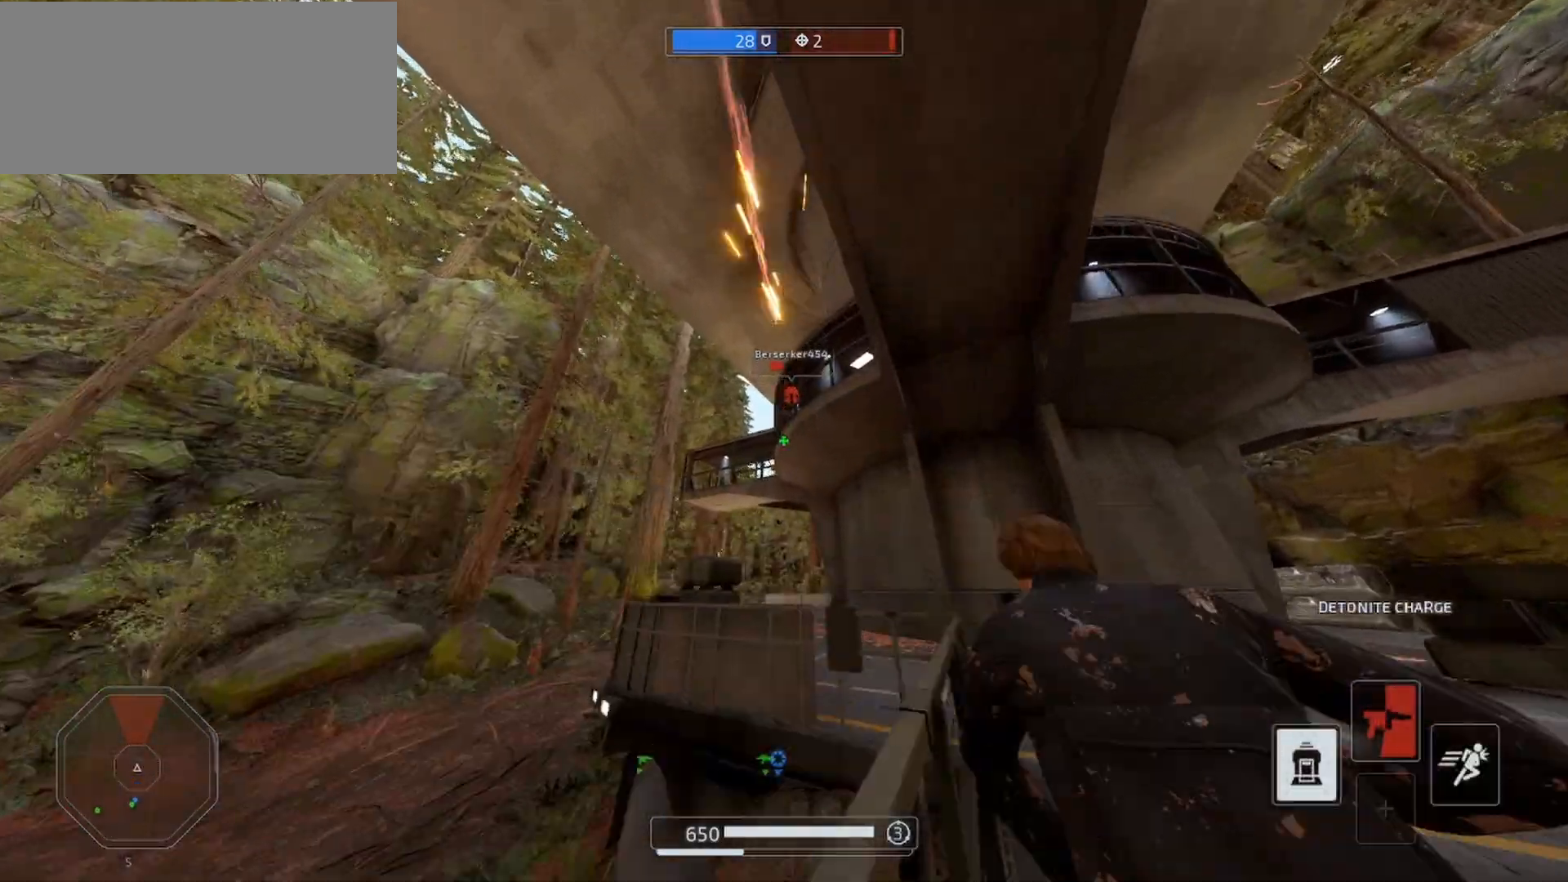
{"keys": ["d", "shift", "w"], "mouse": [], "events": [[133, "q", "down"], [267, "q", "up"], [267, "shift", "up"], [300, "q", "down"], [300, "shift", "down"], [400, "shift", "up"], [433, "shift", "down"], [500, "q", "up"]]}
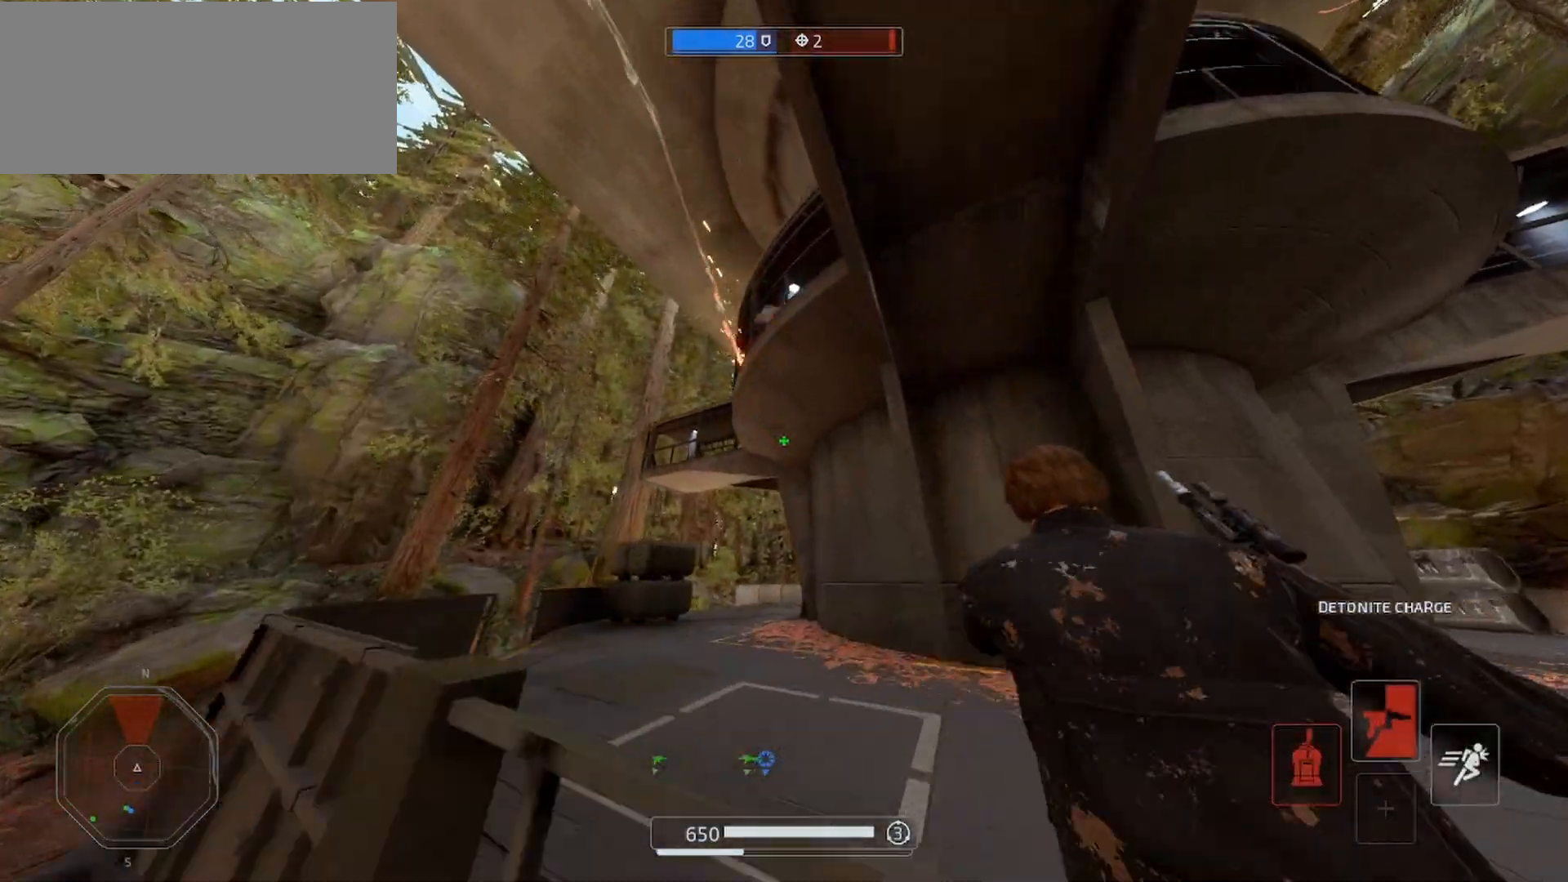
{"keys": ["q", "s", "shift"], "mouse": [], "events": [[33, "shift", "up"], [67, "q", "down"], [67, "shift", "down"], [67, "w", "up"], [133, "d", "up"], [200, "s", "down"], [267, "q", "up"], [333, "q", "down"], [433, "q", "up"], [500, "q", "down"]]}
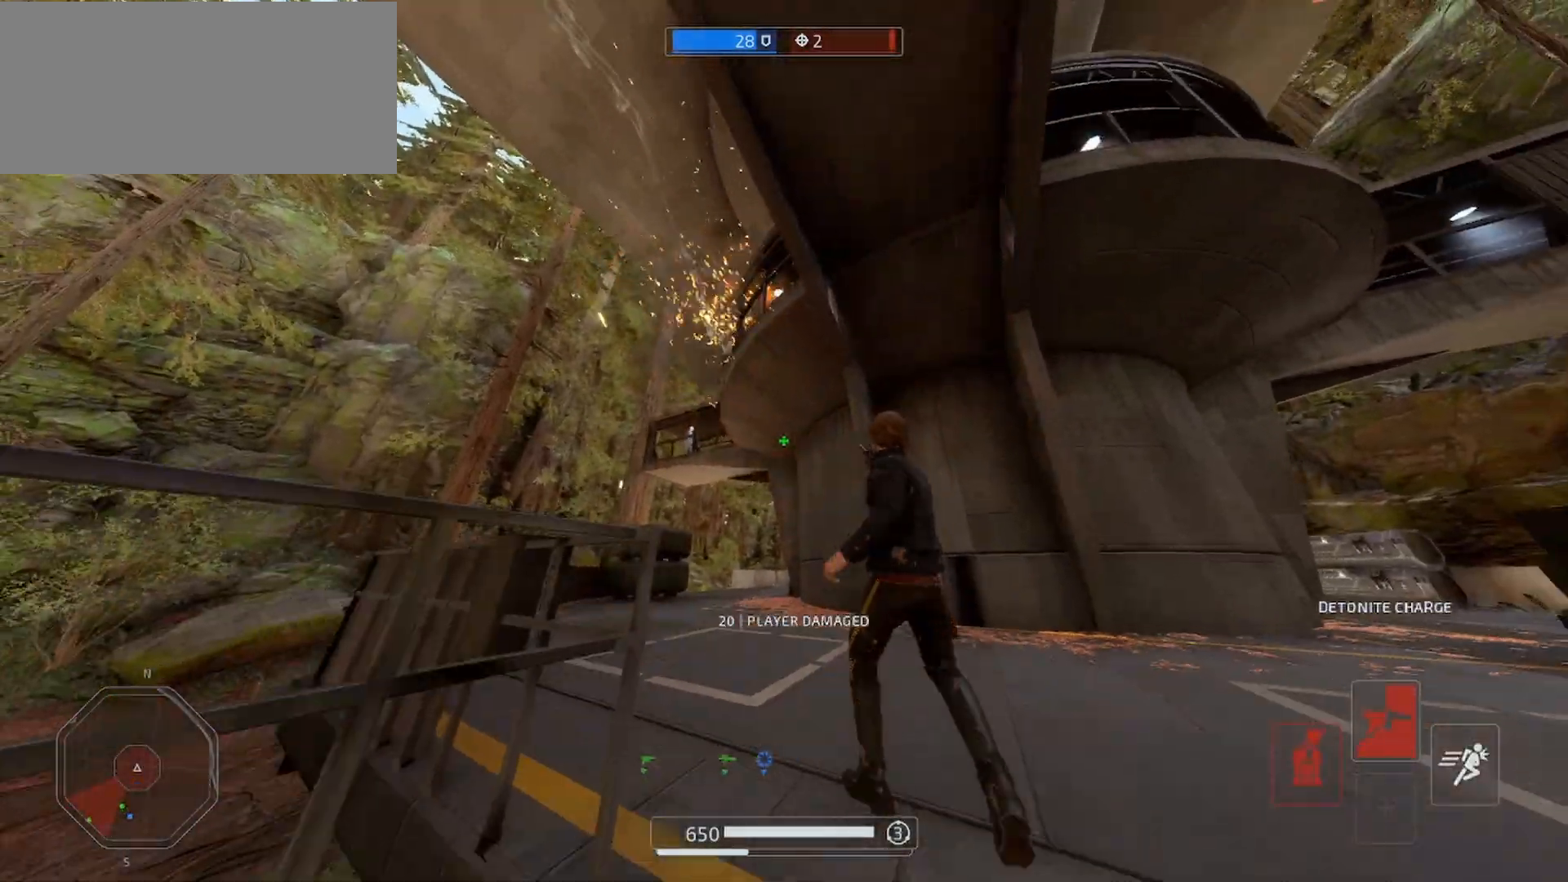
{"keys": ["a", "s", "shift"], "mouse": [], "events": [[67, "q", "up"], [267, "a", "down"]]}
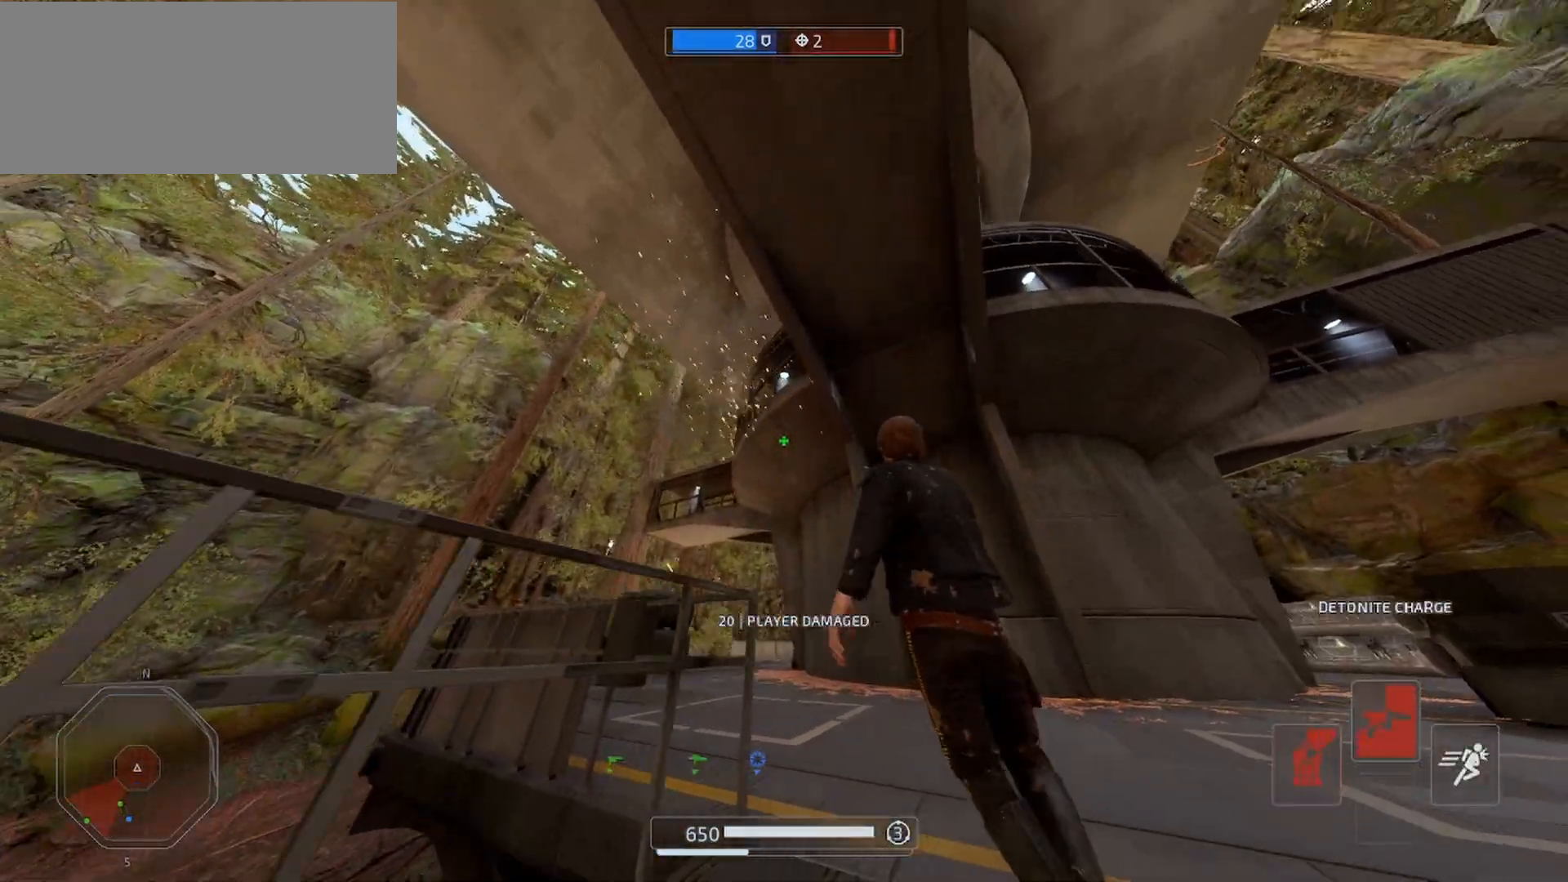
{"keys": ["d", "s"], "mouse": [], "events": [[67, "a", "up"], [267, "a", "down"], [467, "a", "up"], [467, "d", "down"], [500, "shift", "up"]]}
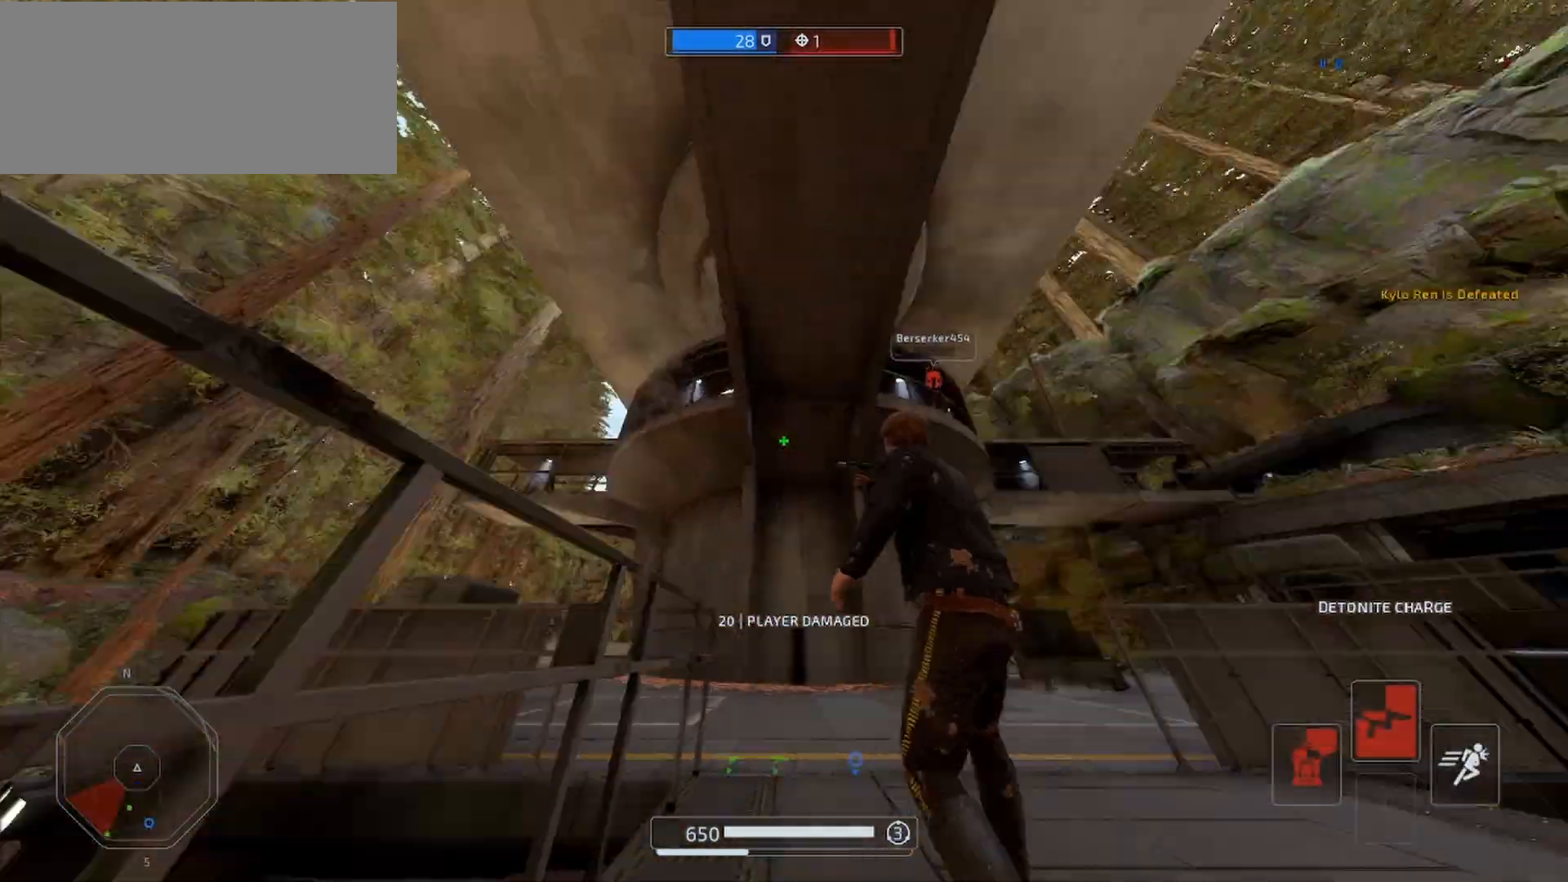
{"keys": ["d", "shift", "w"], "mouse": [], "events": [[33, "shift", "down"], [133, "s", "up"], [233, "w", "down"]]}
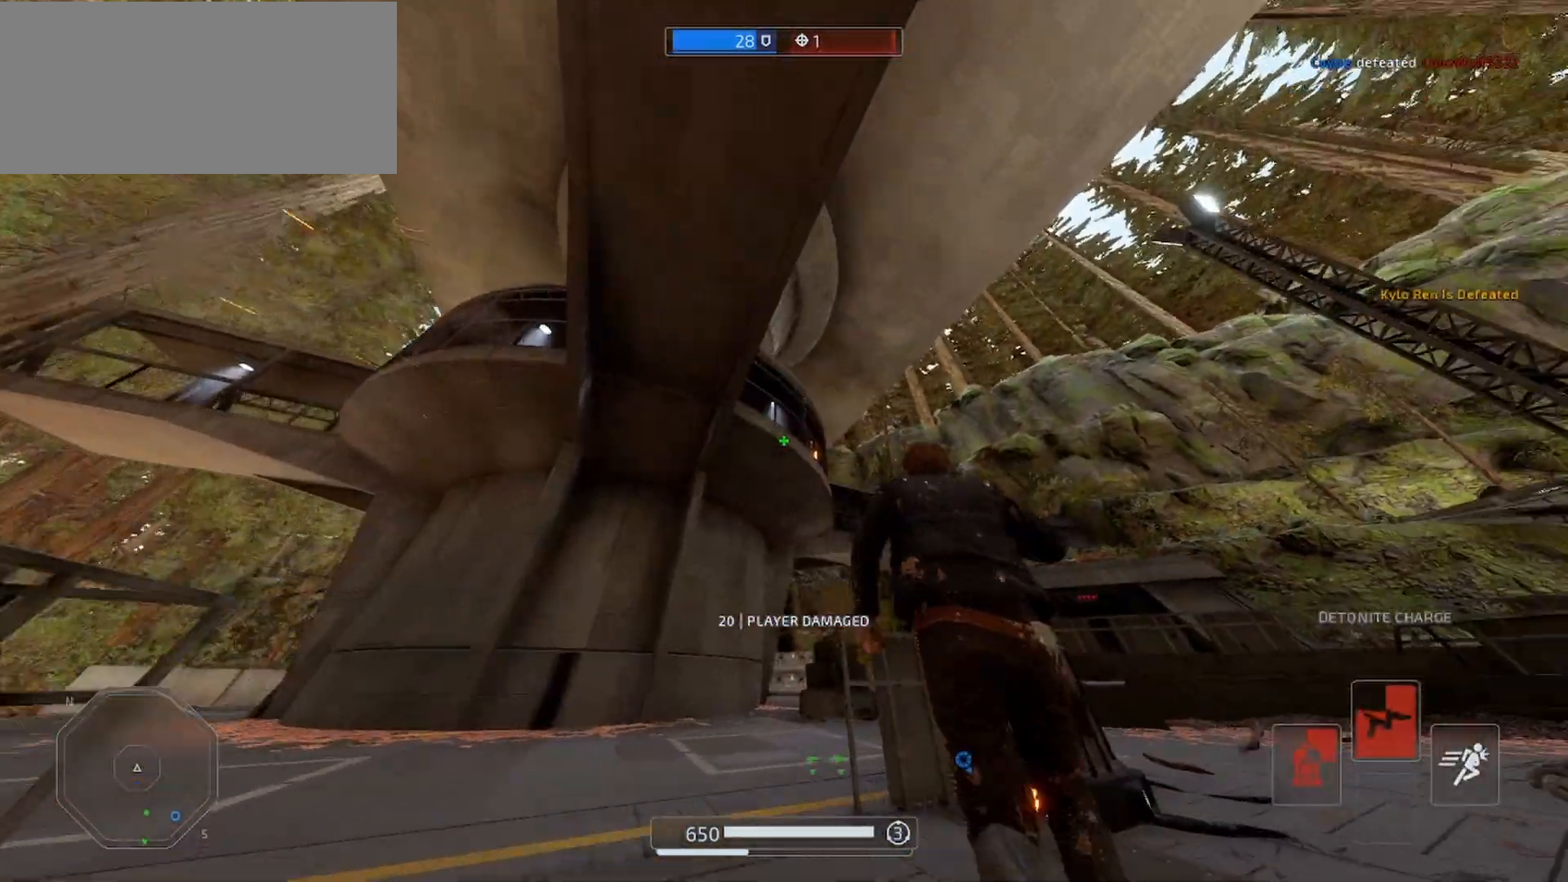
{"keys": ["d", "s", "shift"], "mouse": [], "events": [[33, "mouse_left", "down"], [133, "mouse_left", "up"], [133, "w", "up"], [367, "mouse_left", "down"], [433, "mouse_left", "up"], [467, "s", "down"]]}
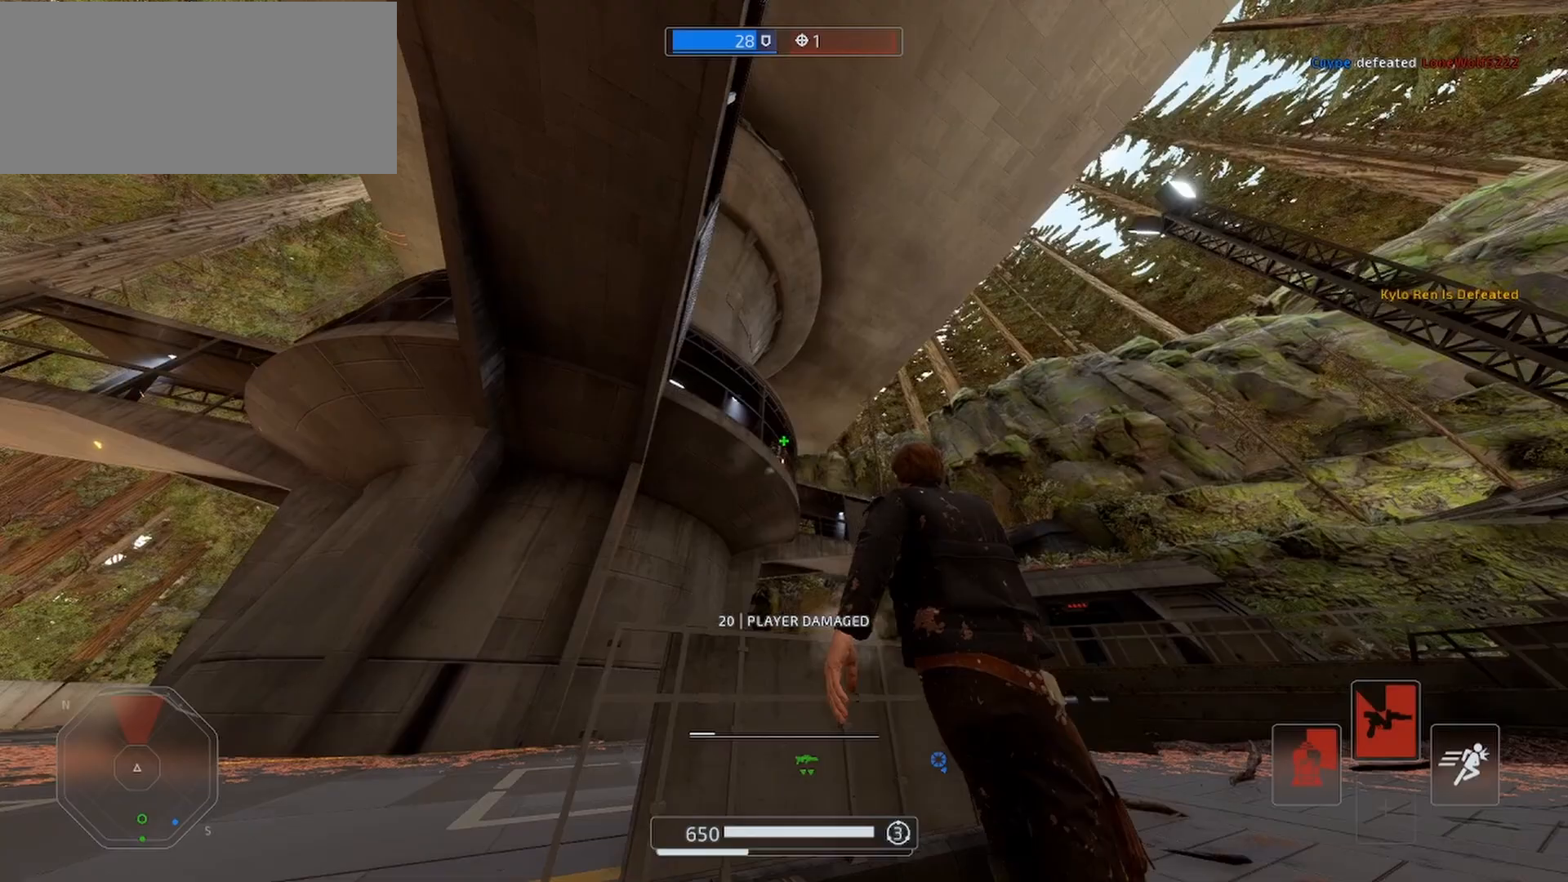
{"keys": ["d", "s", "shift"], "mouse": ["left"], "events": [[33, "mouse_left", "down"], [100, "mouse_left", "up"], [167, "mouse_left", "down"], [267, "mouse_left", "up"], [333, "mouse_left", "down"], [433, "mouse_left", "up"], [500, "mouse_left", "down"]]}
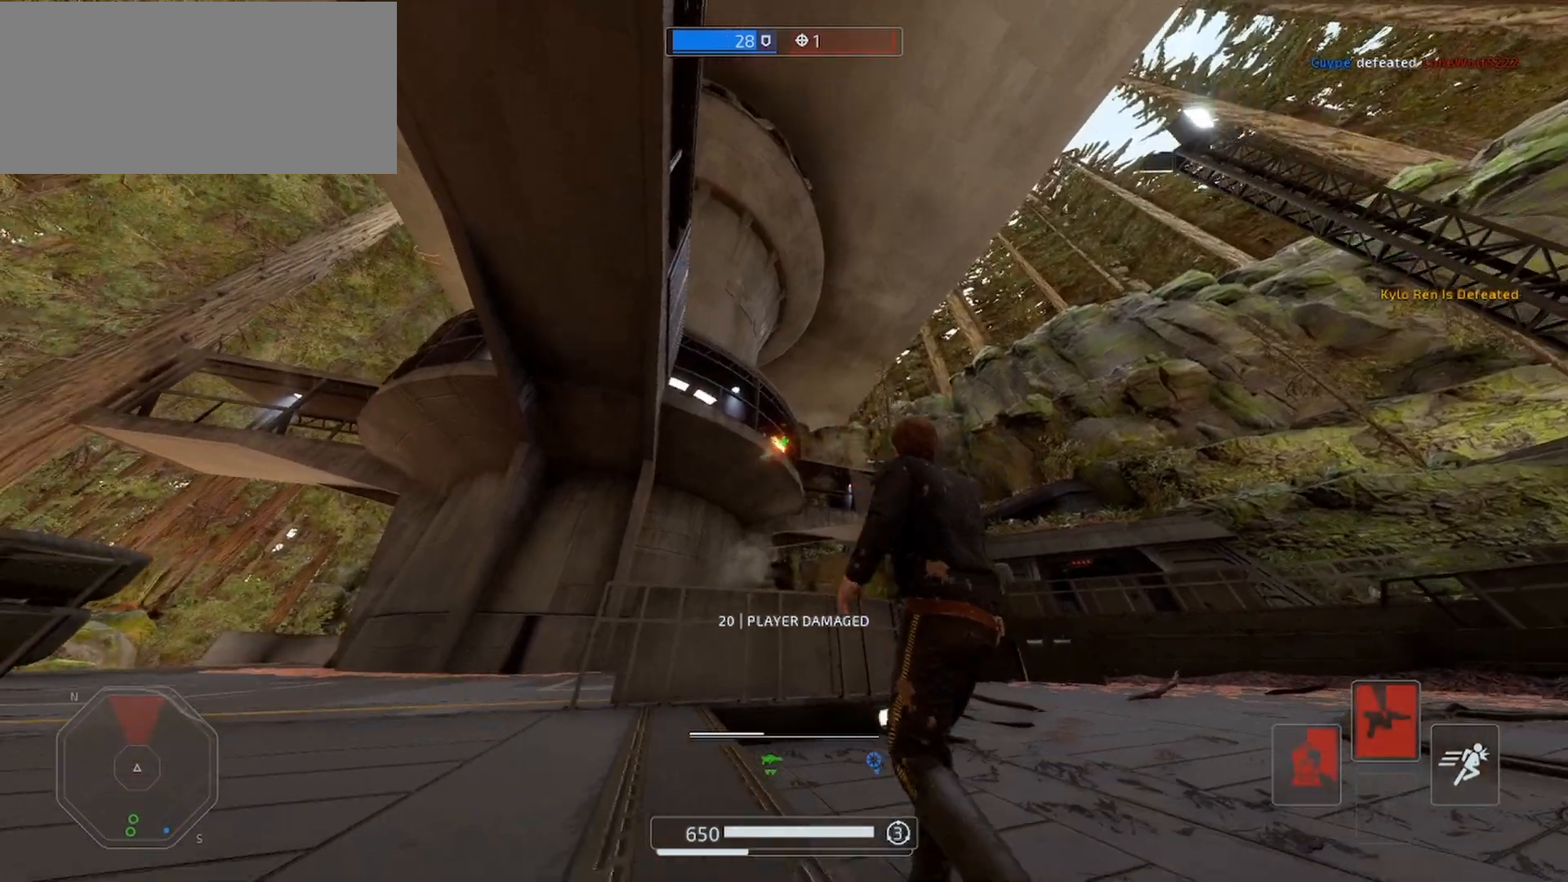
{"keys": ["d", "s", "shift"], "mouse": [], "events": [[67, "mouse_left", "up"], [167, "mouse_left", "down"], [233, "mouse_left", "up"], [267, "mouse_left", "down"], [333, "mouse_left", "up"]]}
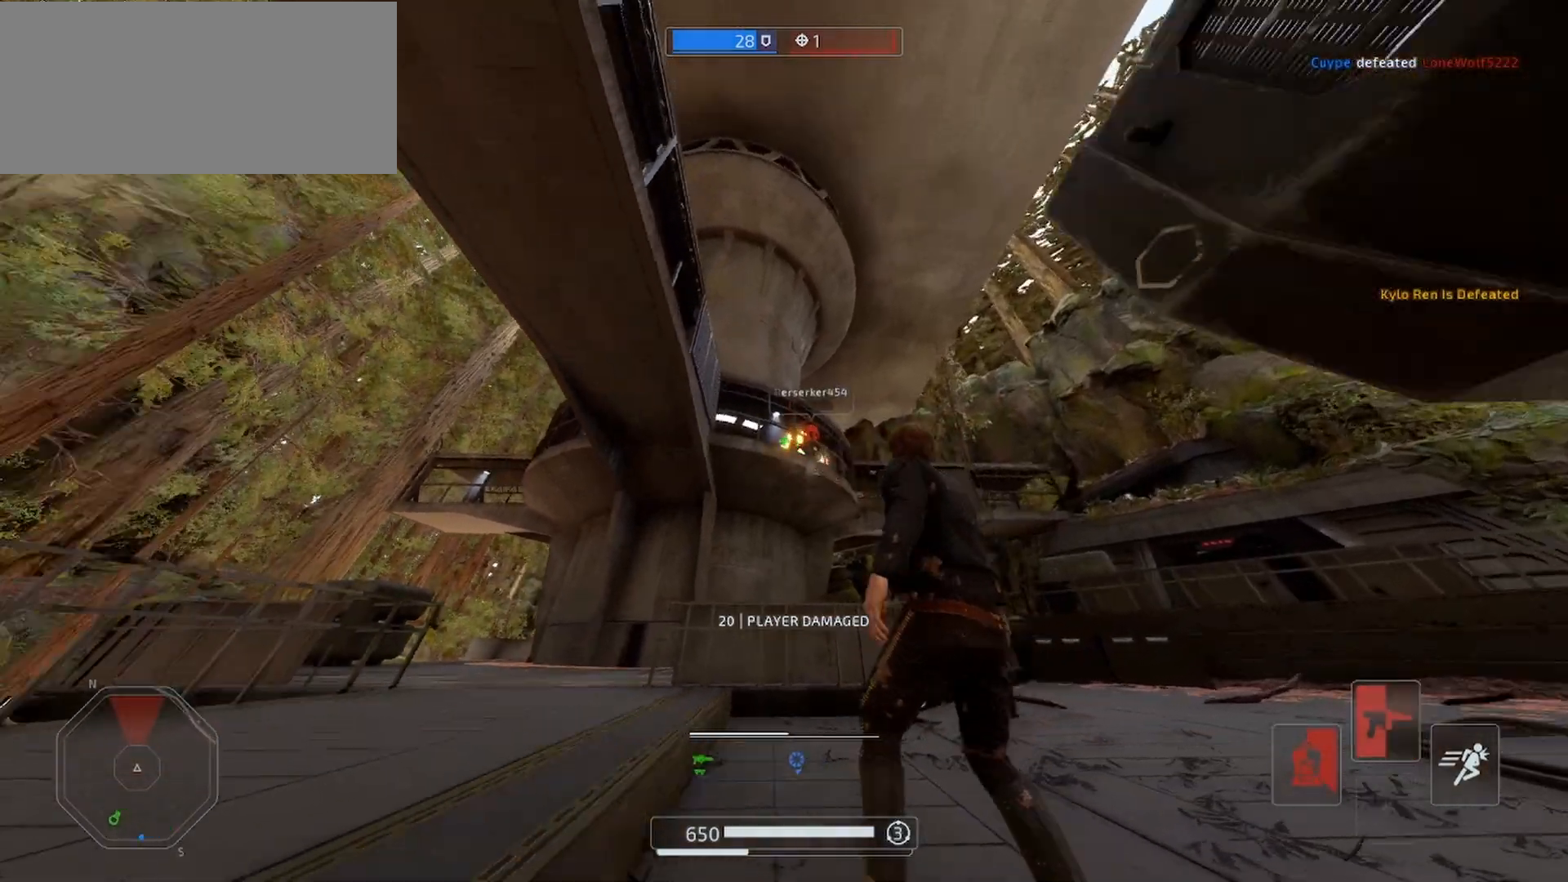
{"keys": ["s", "shift"], "mouse": ["left"], "events": [[33, "mouse_left", "down"], [67, "d", "up"], [100, "a", "down"], [133, "mouse_left", "up"], [167, "mouse_left", "down"], [267, "a", "up"], [267, "mouse_left", "up"], [333, "mouse_left", "down"], [433, "mouse_left", "up"], [500, "mouse_left", "down"]]}
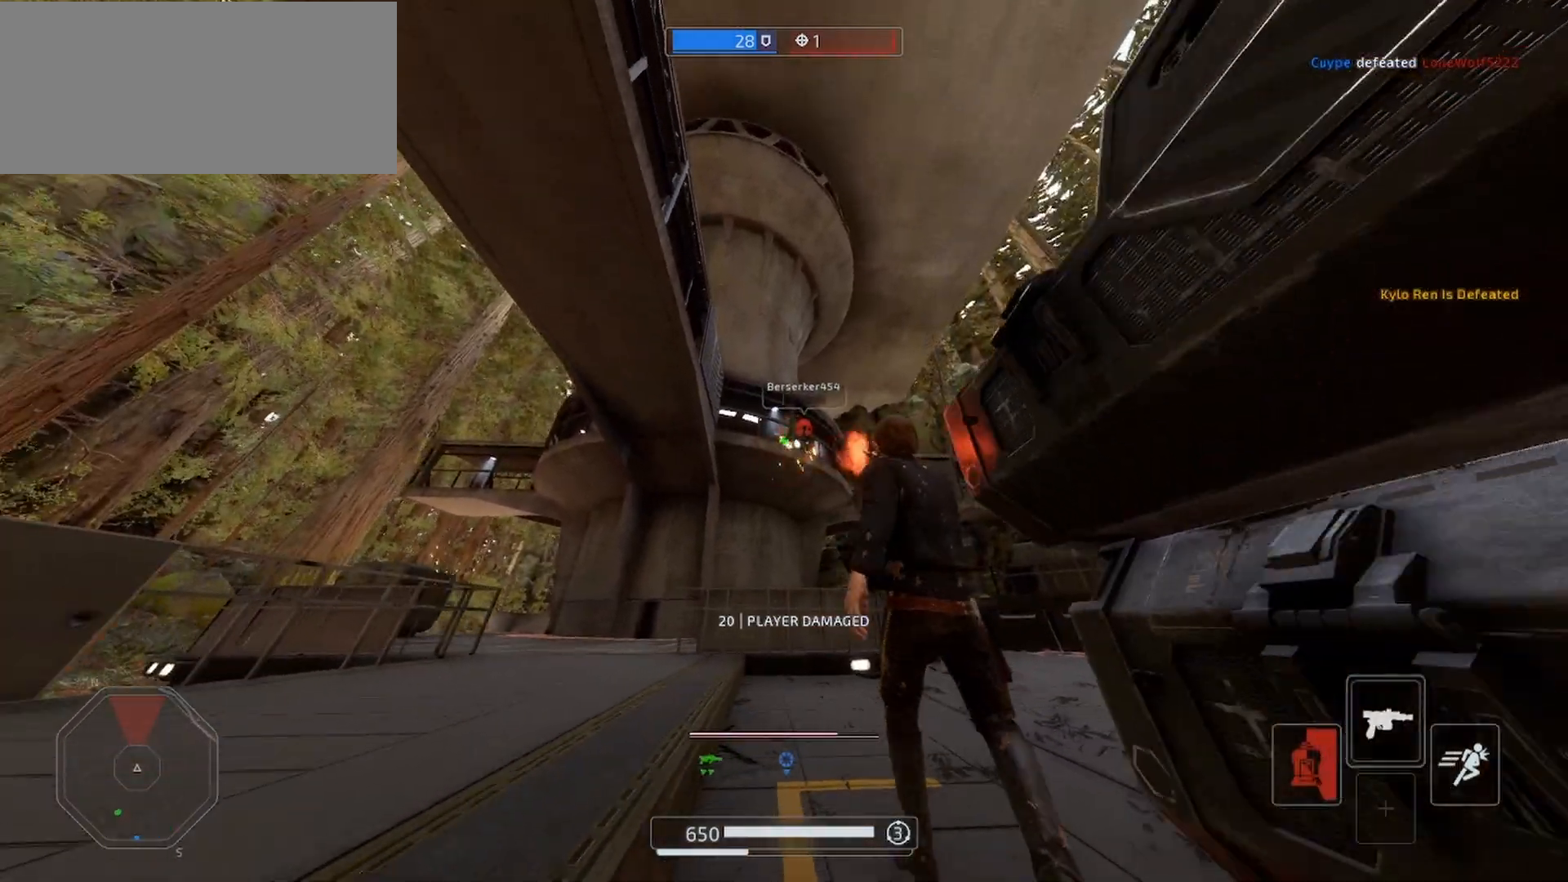
{"keys": ["s", "shift"], "mouse": [], "events": [[67, "a", "down"], [67, "mouse_left", "up"], [167, "mouse_left", "down"], [233, "a", "up"], [267, "mouse_left", "up"], [333, "mouse_left", "down"], [500, "mouse_left", "up"]]}
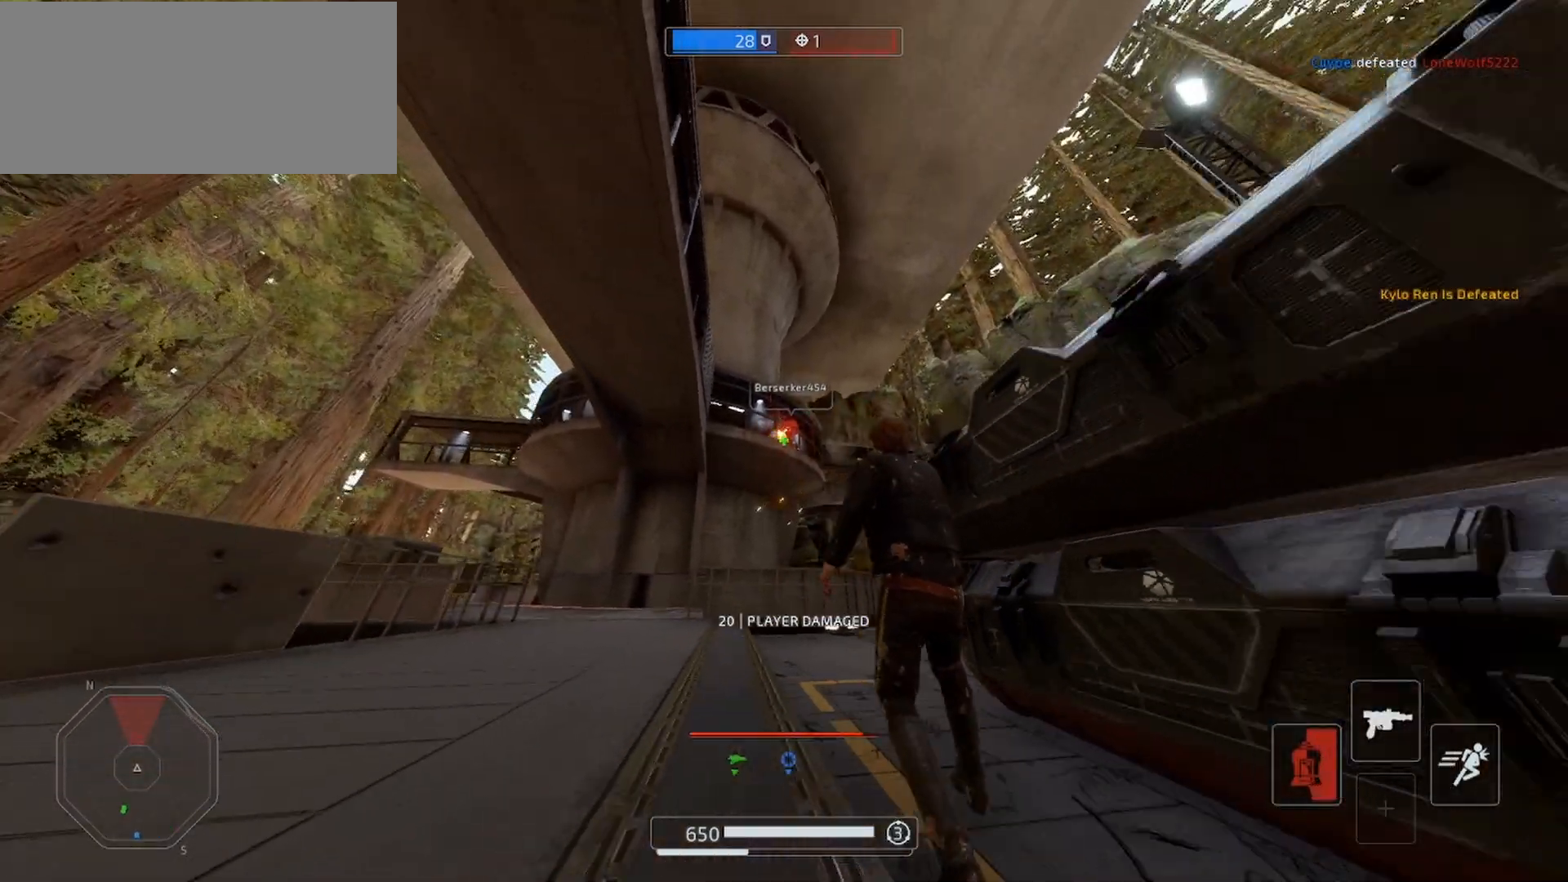
{"keys": ["shift", "w"], "mouse": [], "events": [[67, "e", "down"], [167, "mouse_left", "down"], [200, "e", "up"], [300, "s", "up"], [400, "mouse_left", "up"], [433, "w", "down"]]}
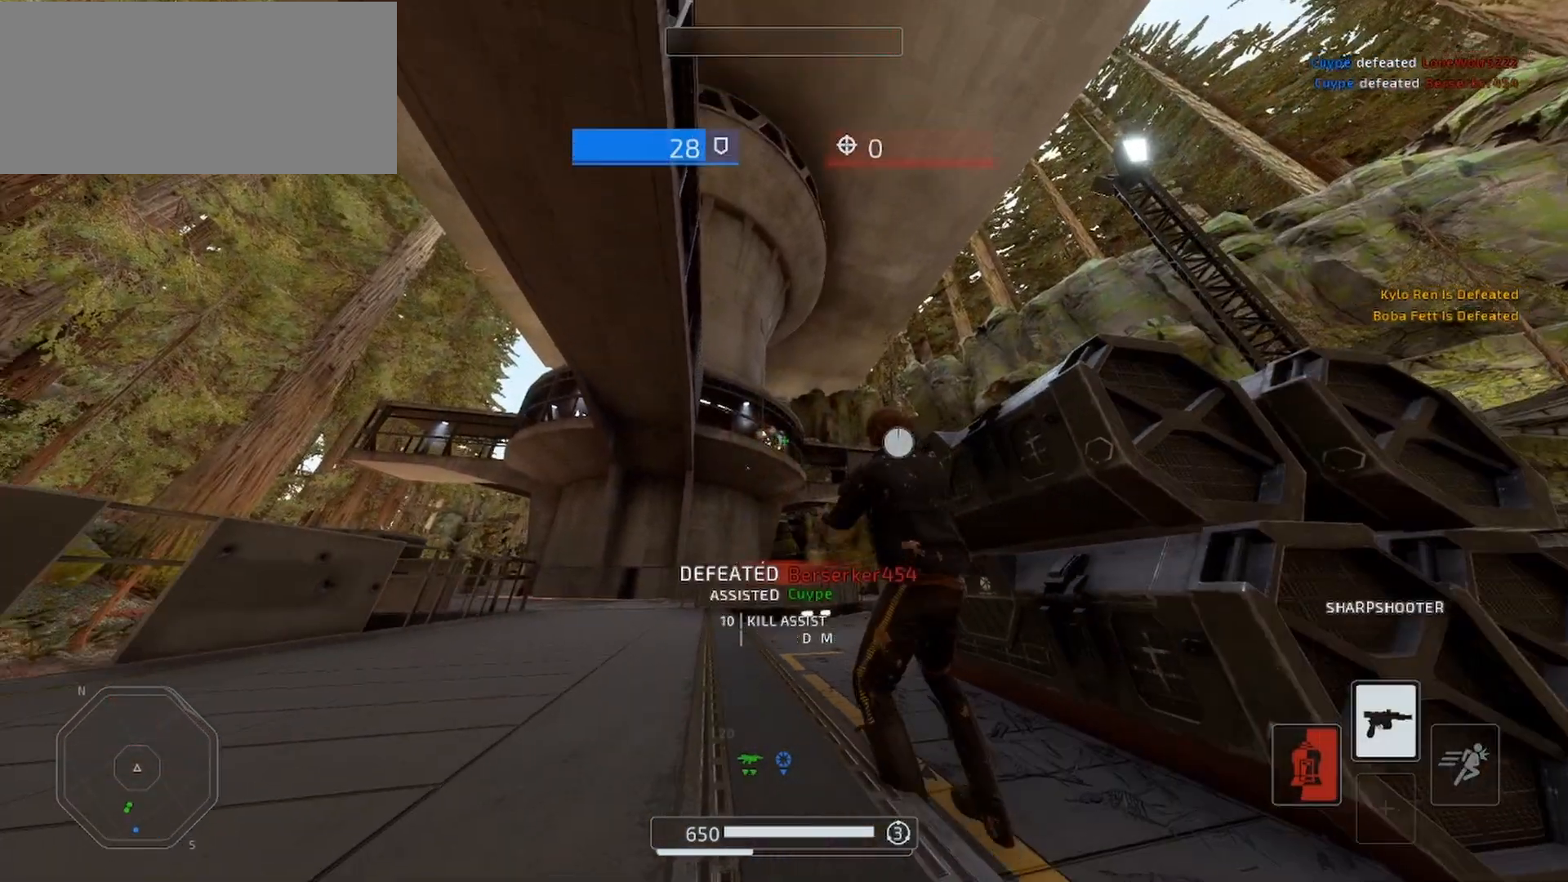
{"keys": ["a", "shift", "w"], "mouse": [], "events": [[200, "w", "up"], [233, "a", "down"], [233, "w", "down"]]}
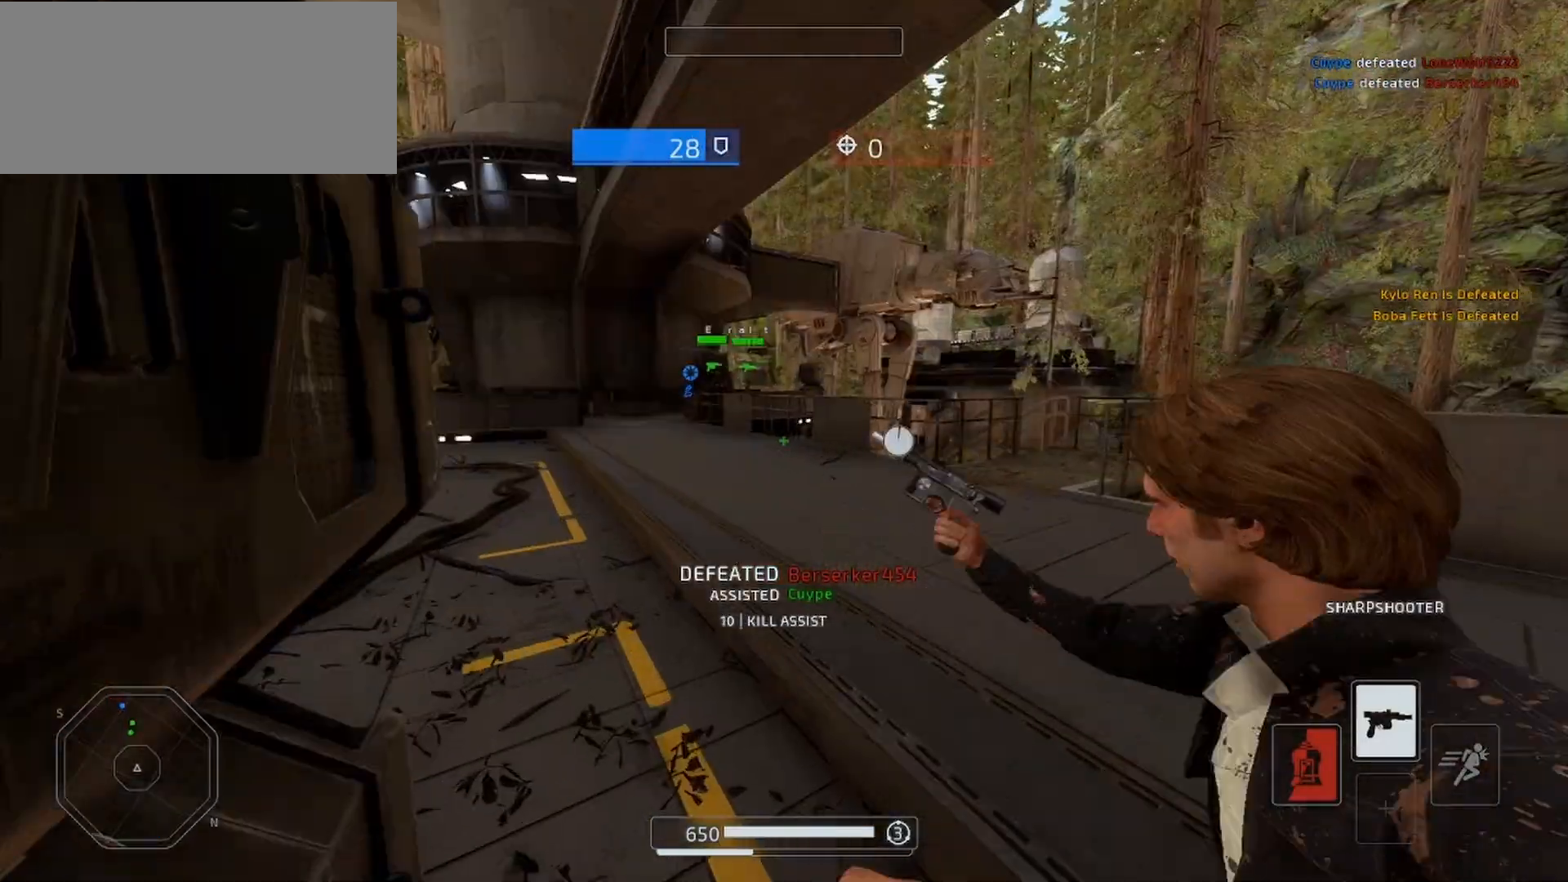
{"keys": ["shift", "w"], "mouse": [], "events": [[33, "a", "up"]]}
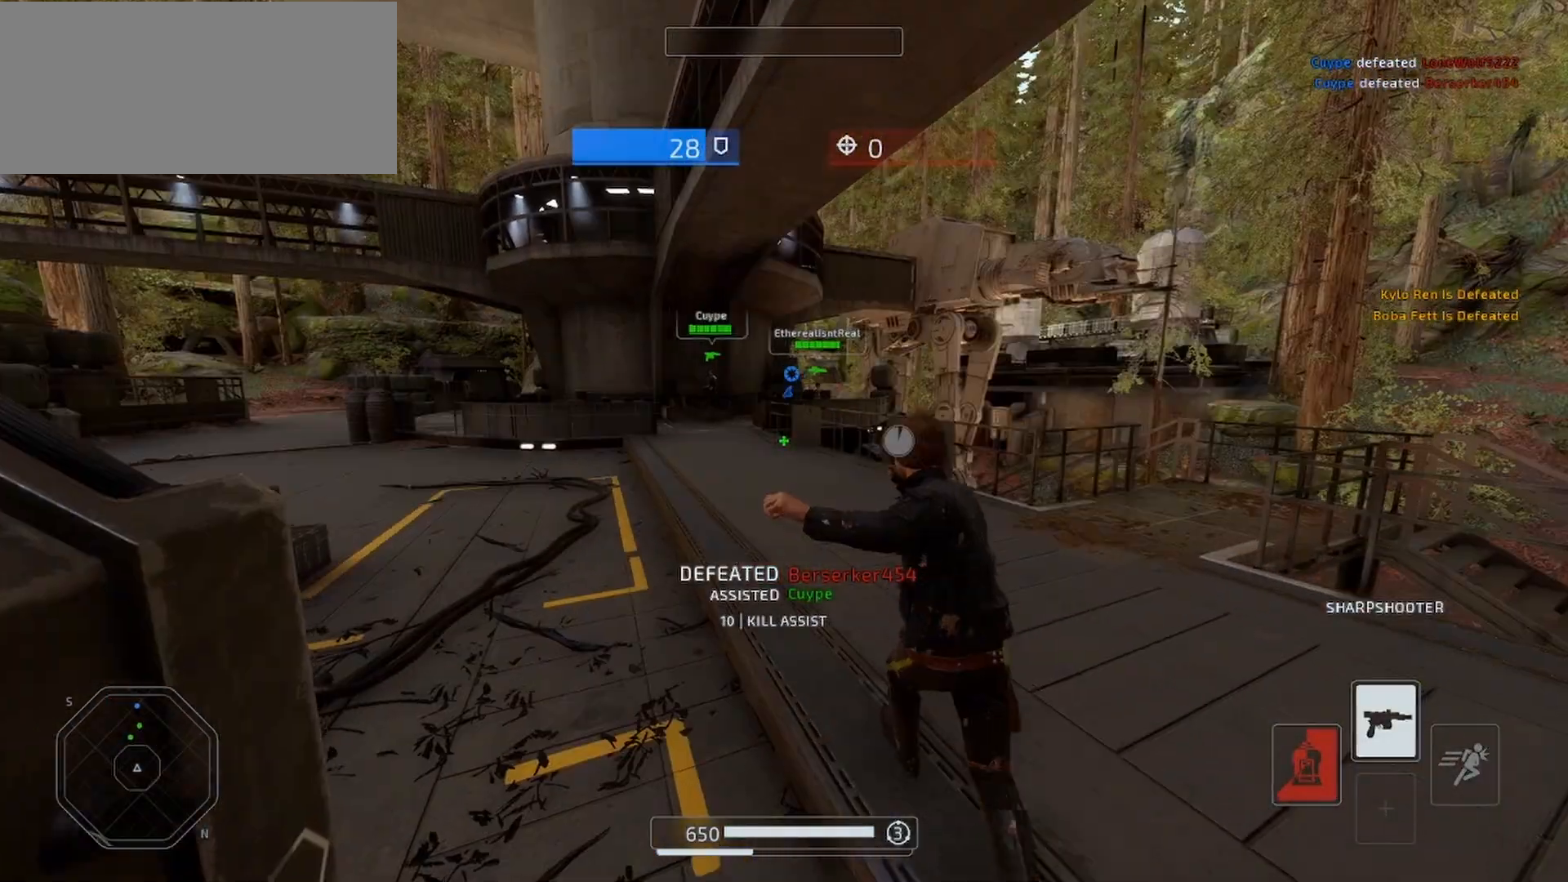
{"keys": [], "mouse": [], "events": [[67, "e", "down"], [167, "e", "up"], [200, "shift", "up"], [200, "w", "up"]]}
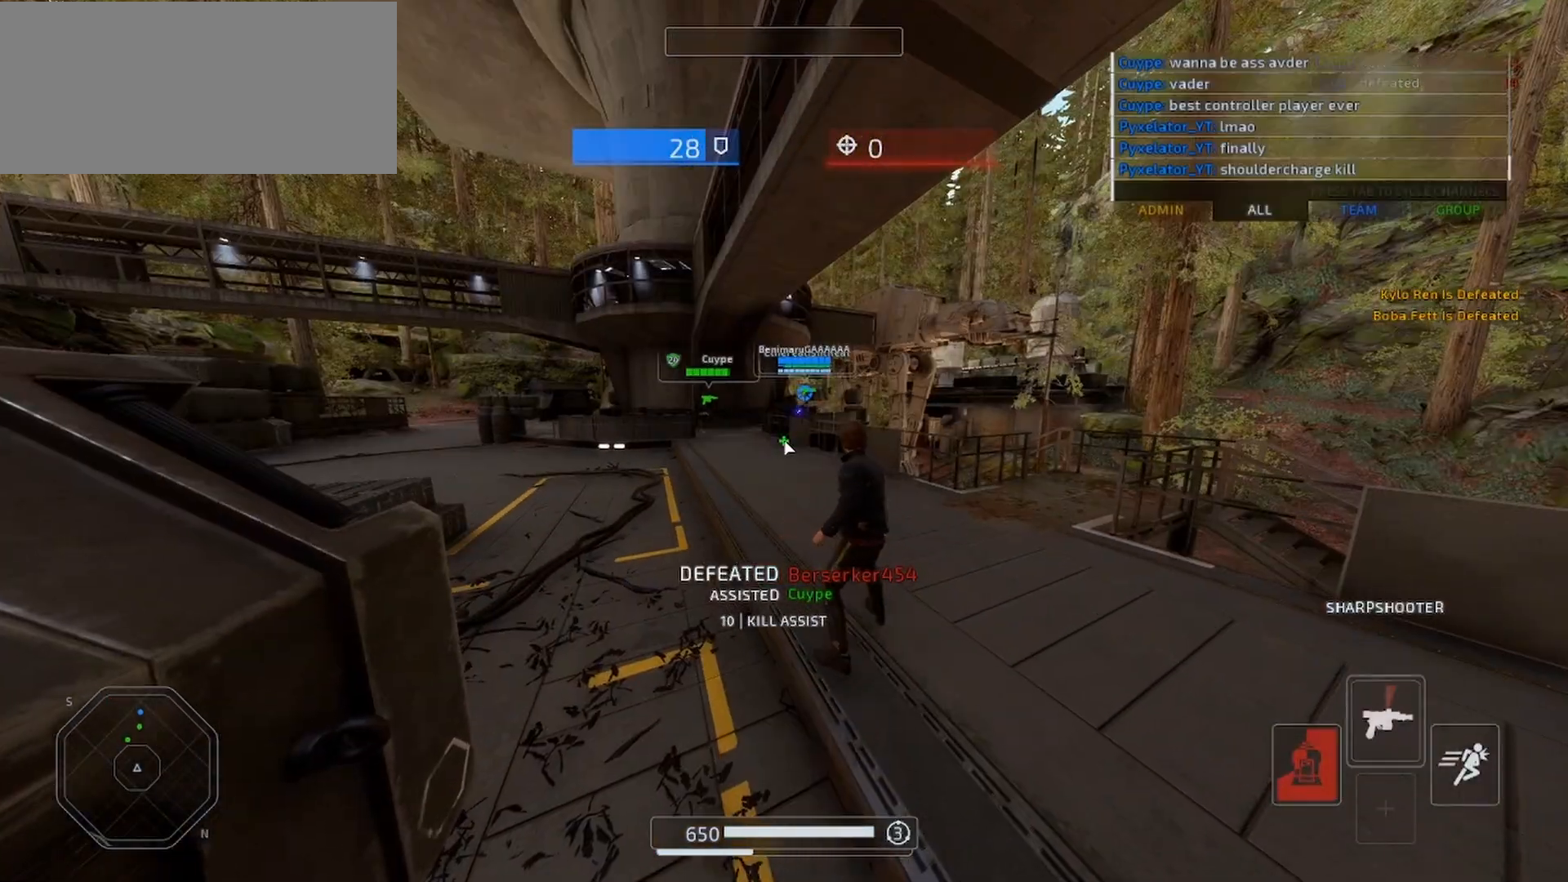
{"keys": [], "mouse": [], "events": [[333, "a", "down"], [433, "a", "up"]]}
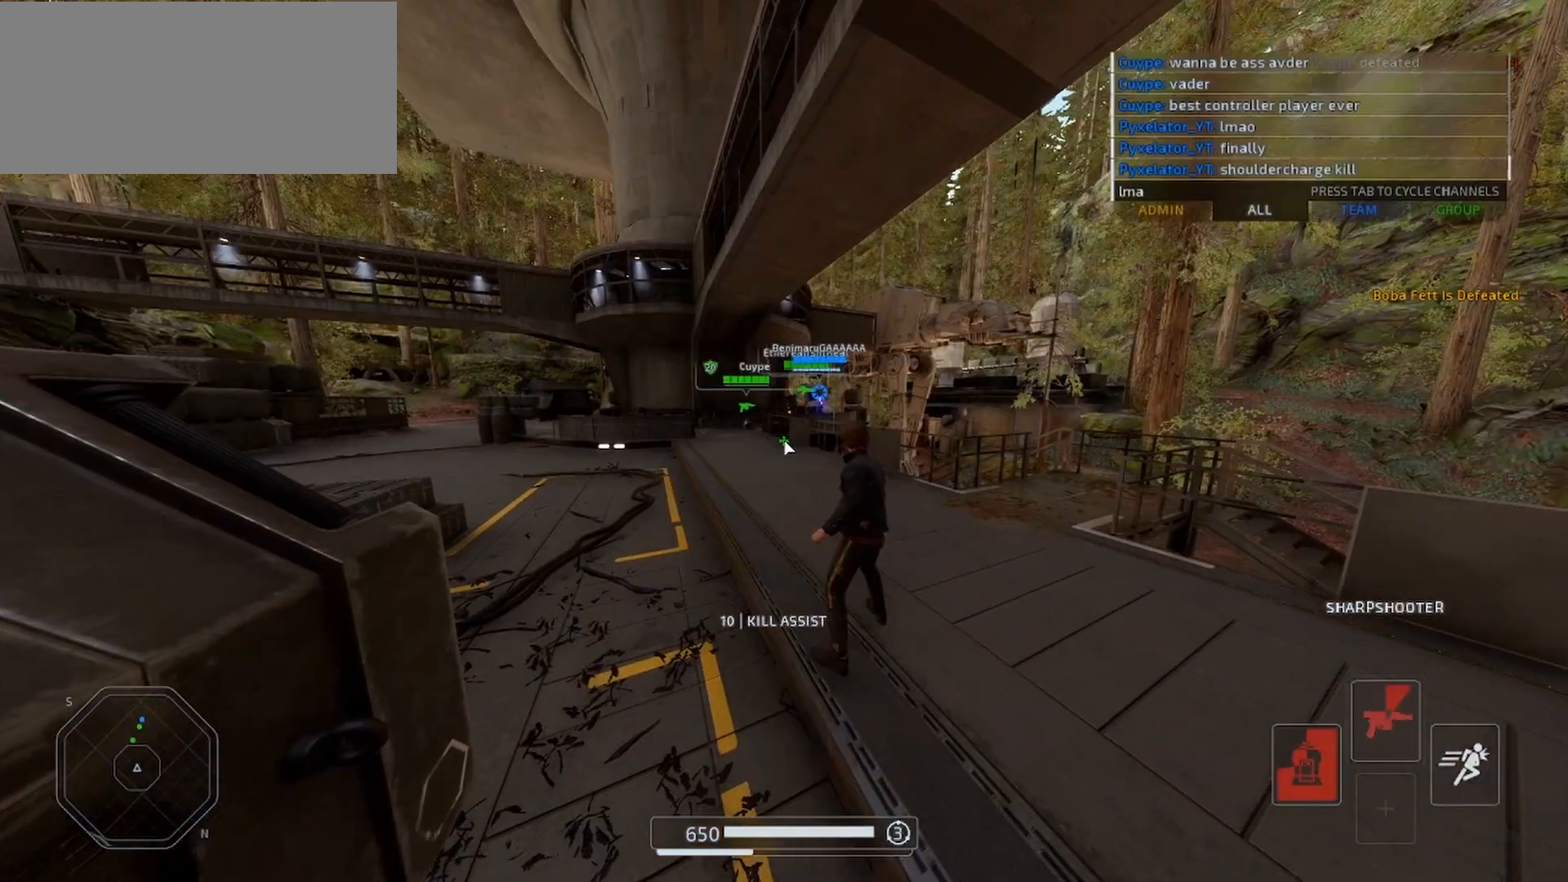
{"keys": [], "mouse": [], "events": []}